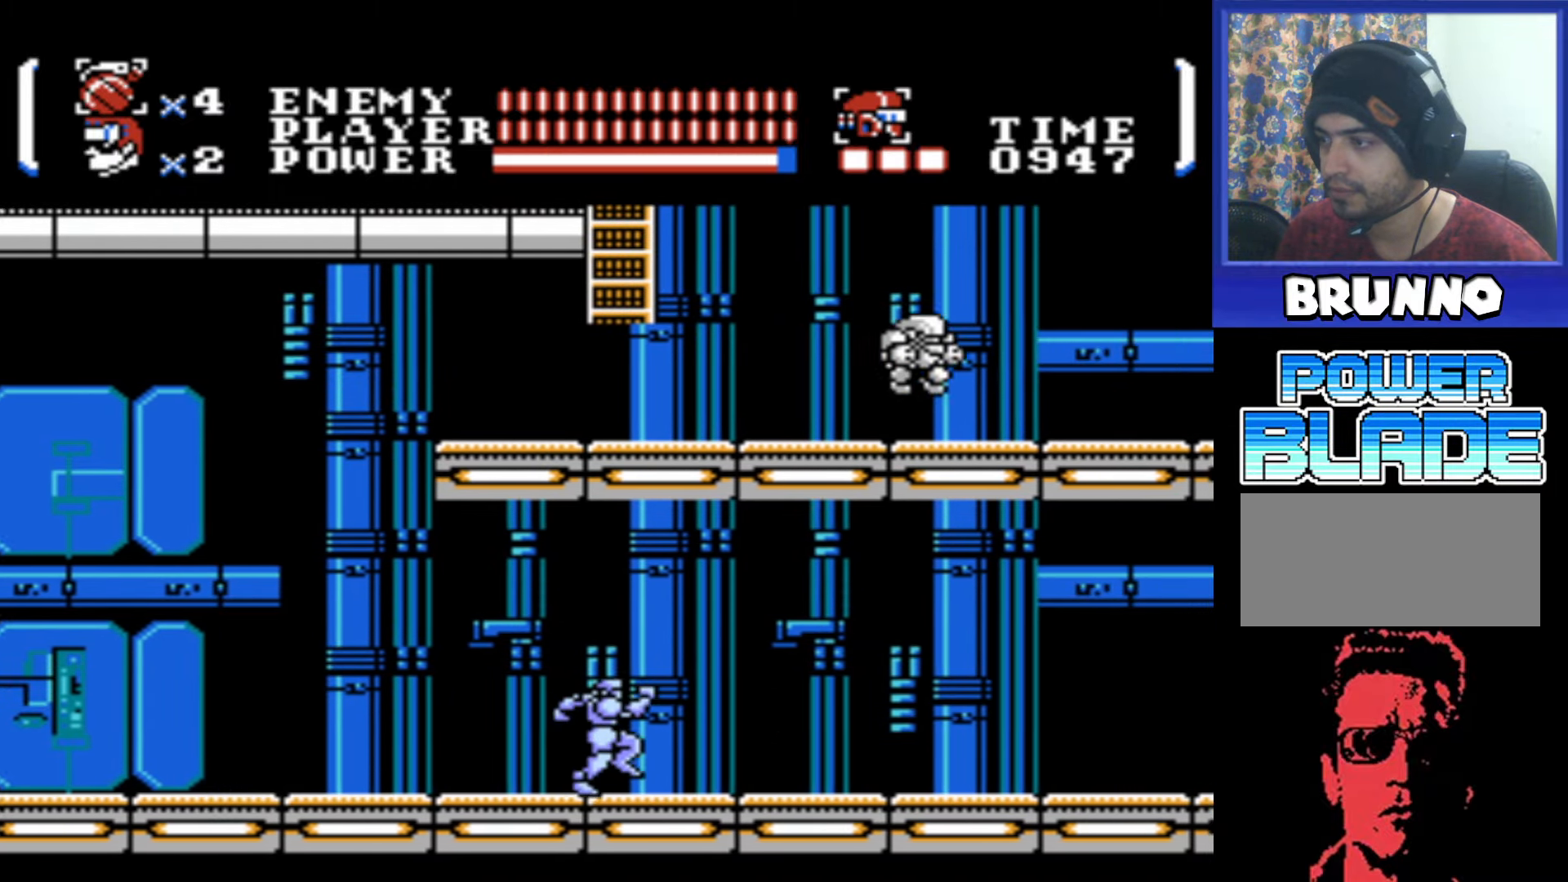
Gameplay with a controller (Nintendo layout); each line is a JSON object with the inputs held at the frame after it. "events" lists button and stick changes between this image and that frame as [ms after this image, input, new state], when the widget could be followed in between. Not read: L3 R3.
{"buttons": ["DPAD_RIGHT"], "events": []}
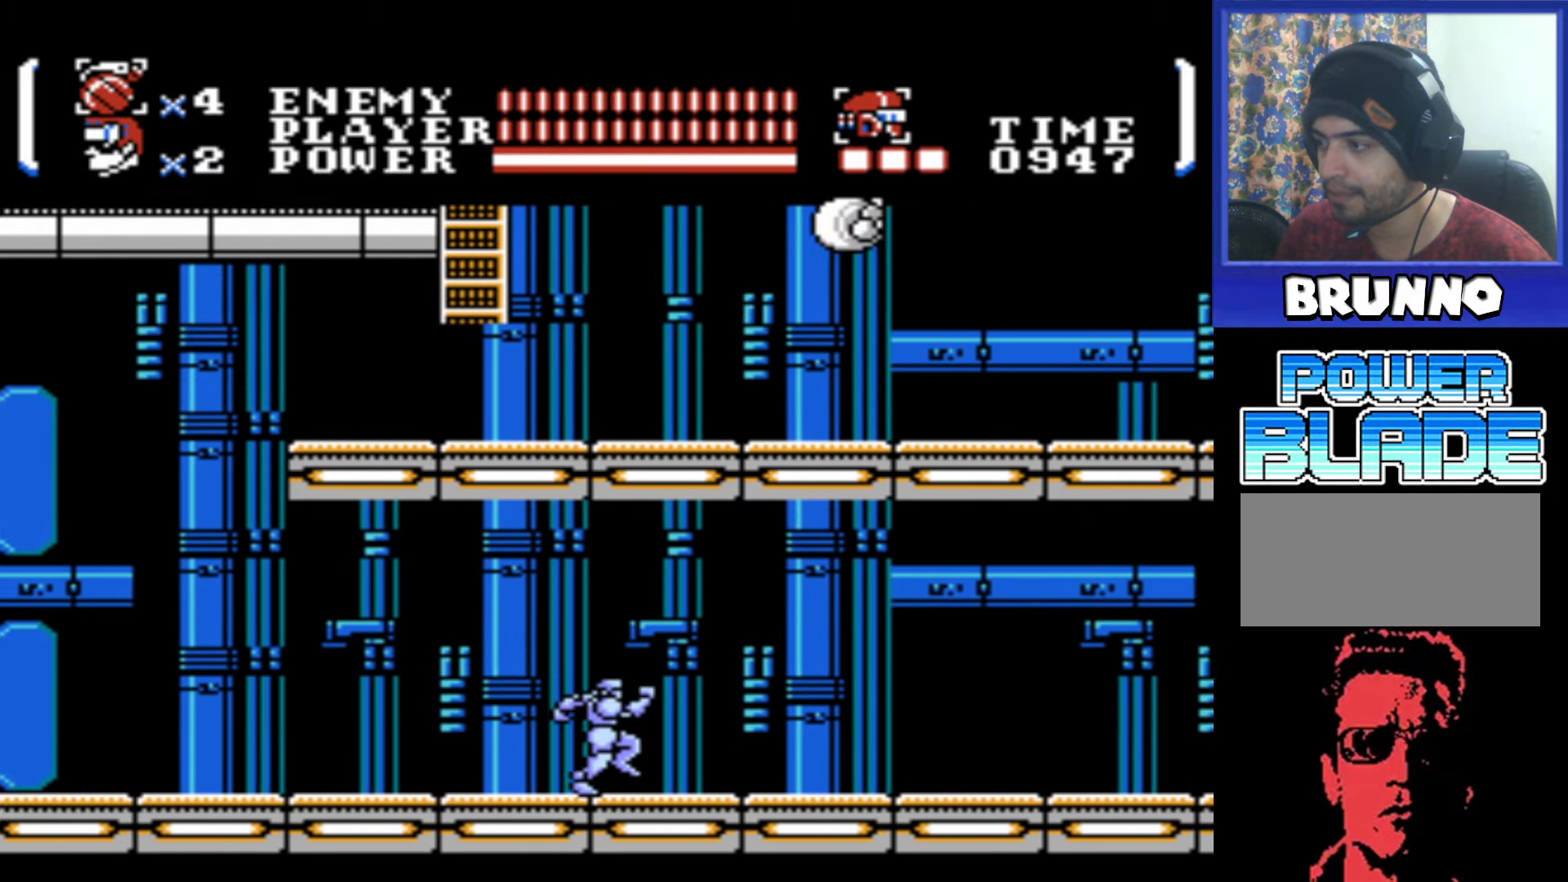
{"buttons": ["DPAD_RIGHT"], "events": []}
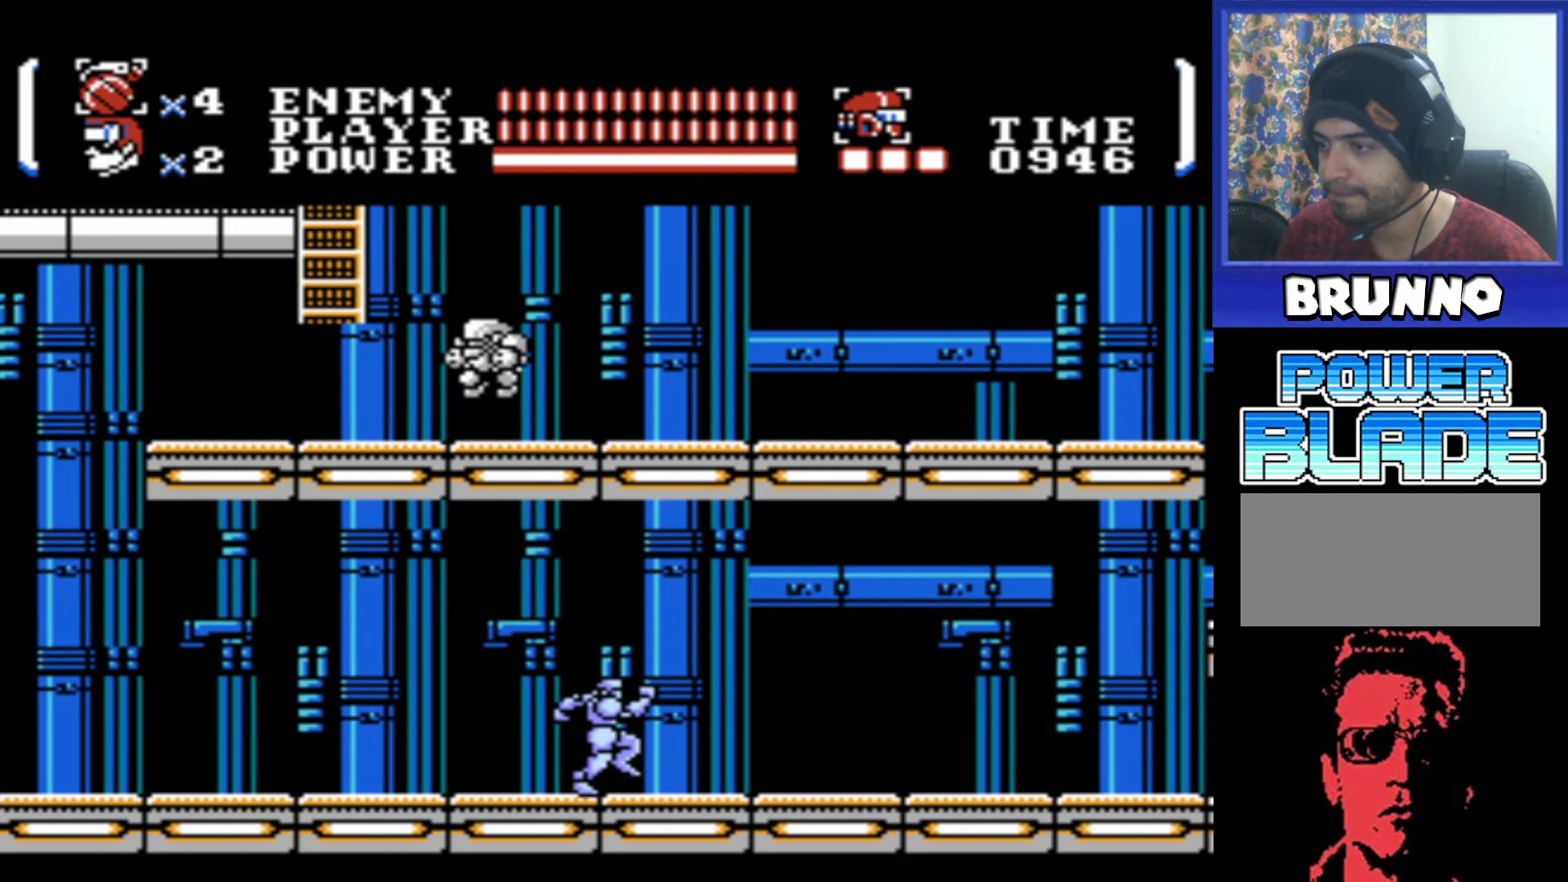
{"buttons": ["DPAD_RIGHT"], "events": []}
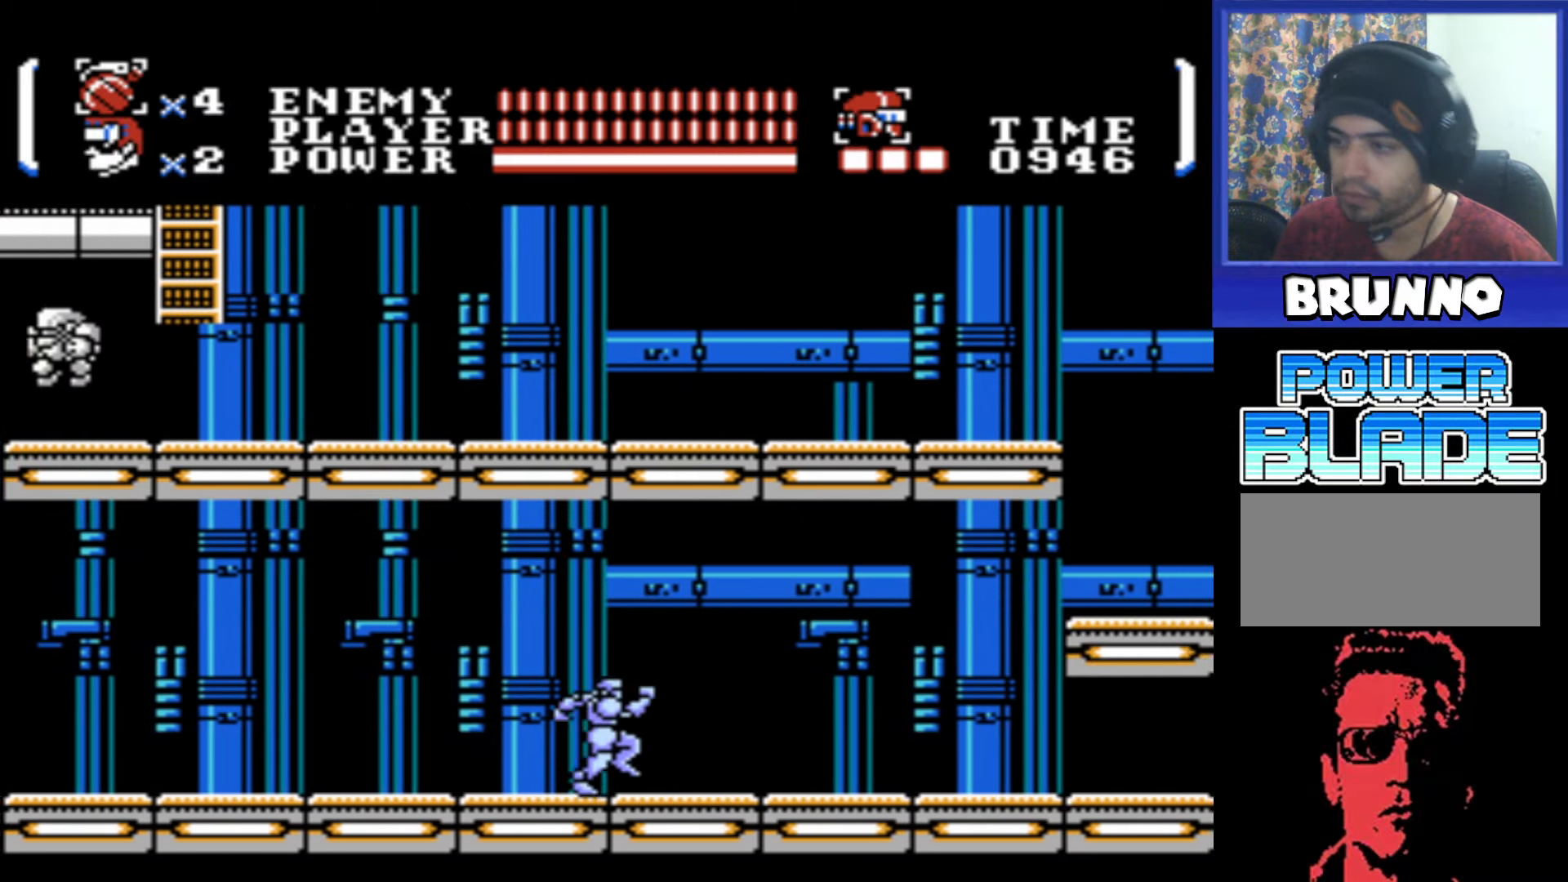
{"buttons": ["DPAD_RIGHT"], "events": []}
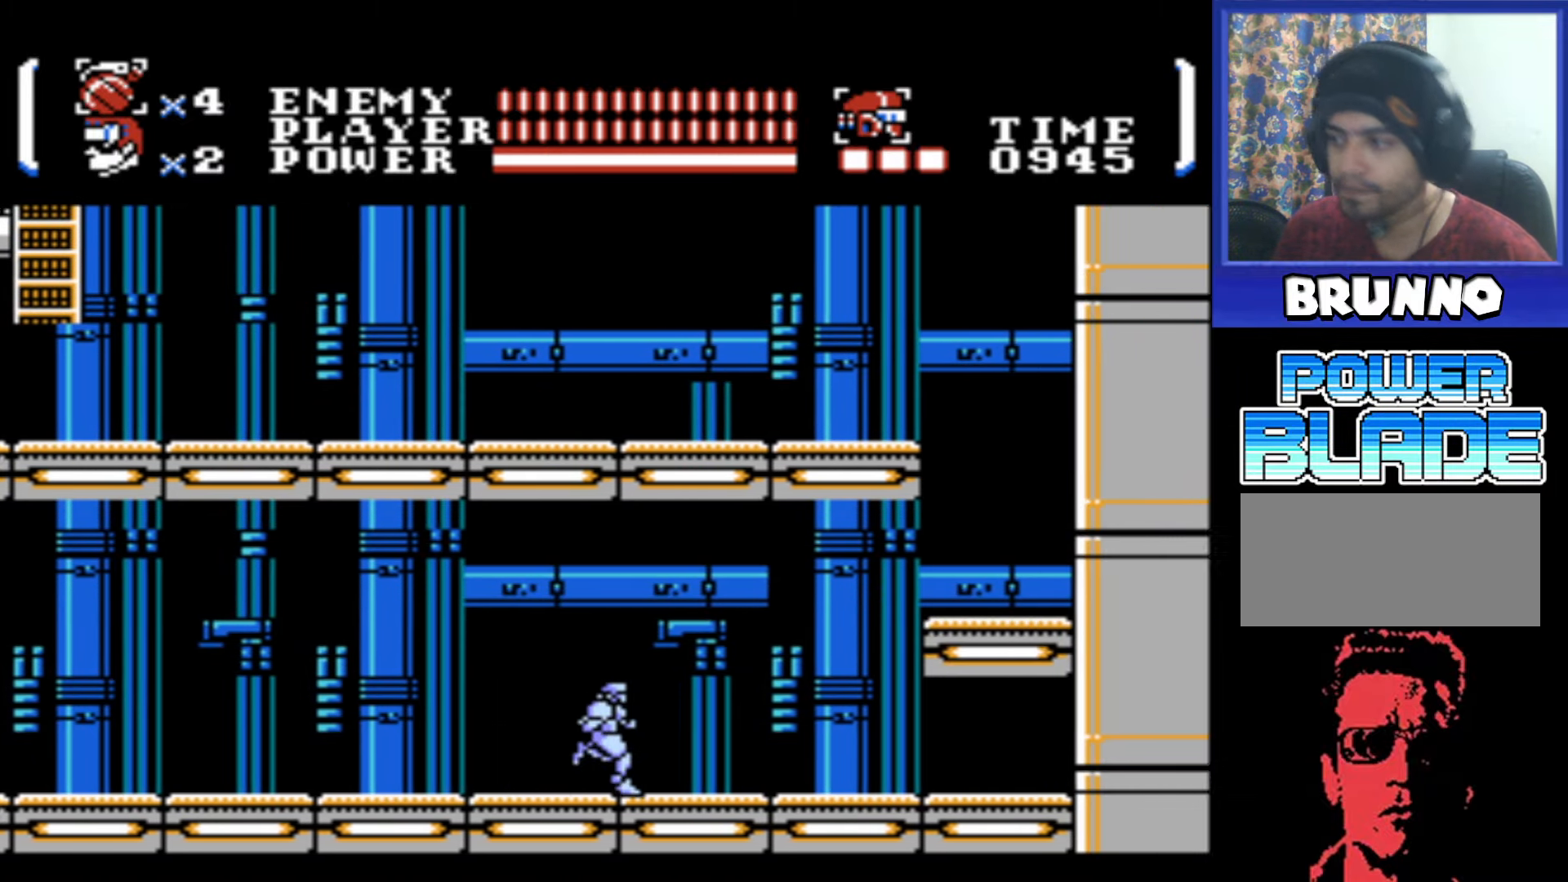
{"buttons": ["DPAD_RIGHT"], "events": []}
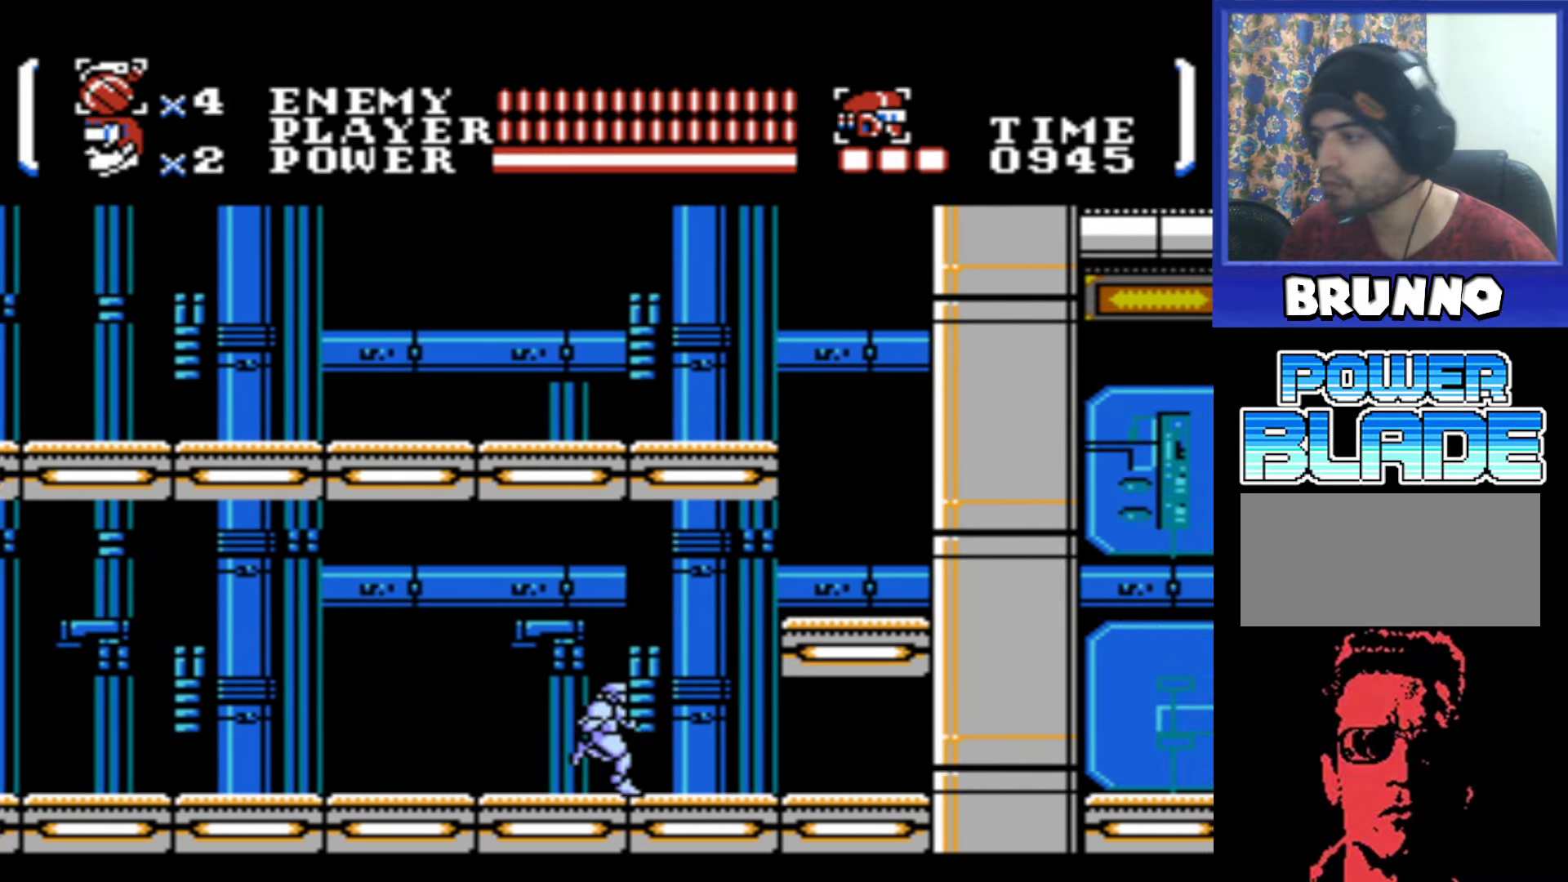
{"buttons": ["A", "DPAD_RIGHT"], "events": [[234, "A", "down"]]}
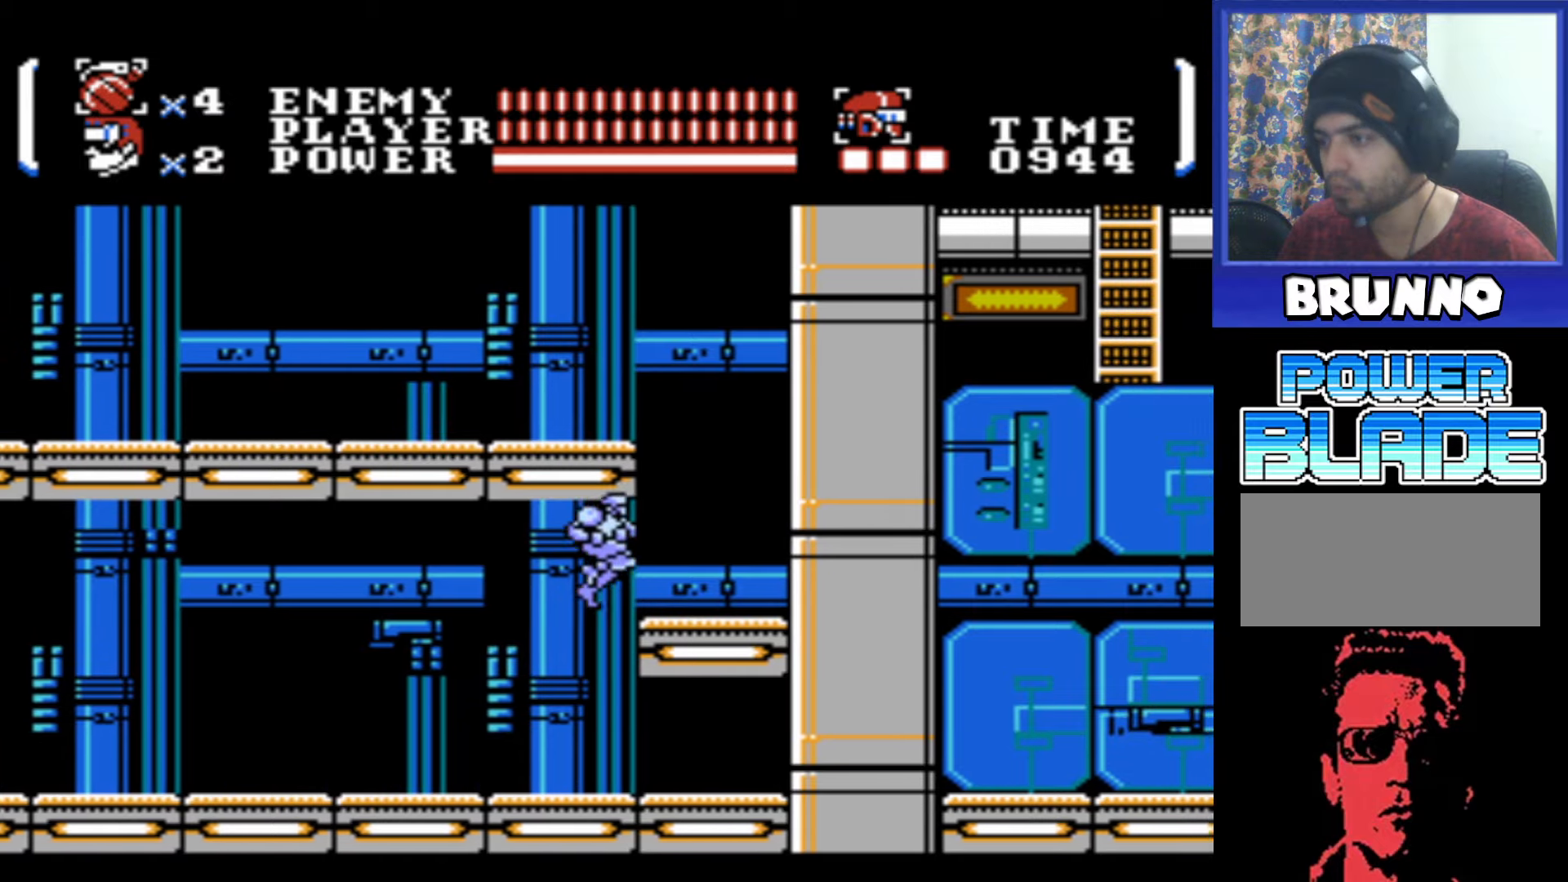
{"buttons": ["A", "DPAD_LEFT"], "events": [[100, "A", "up"], [300, "A", "down"], [317, "DPAD_RIGHT", "up"], [350, "DPAD_LEFT", "down"]]}
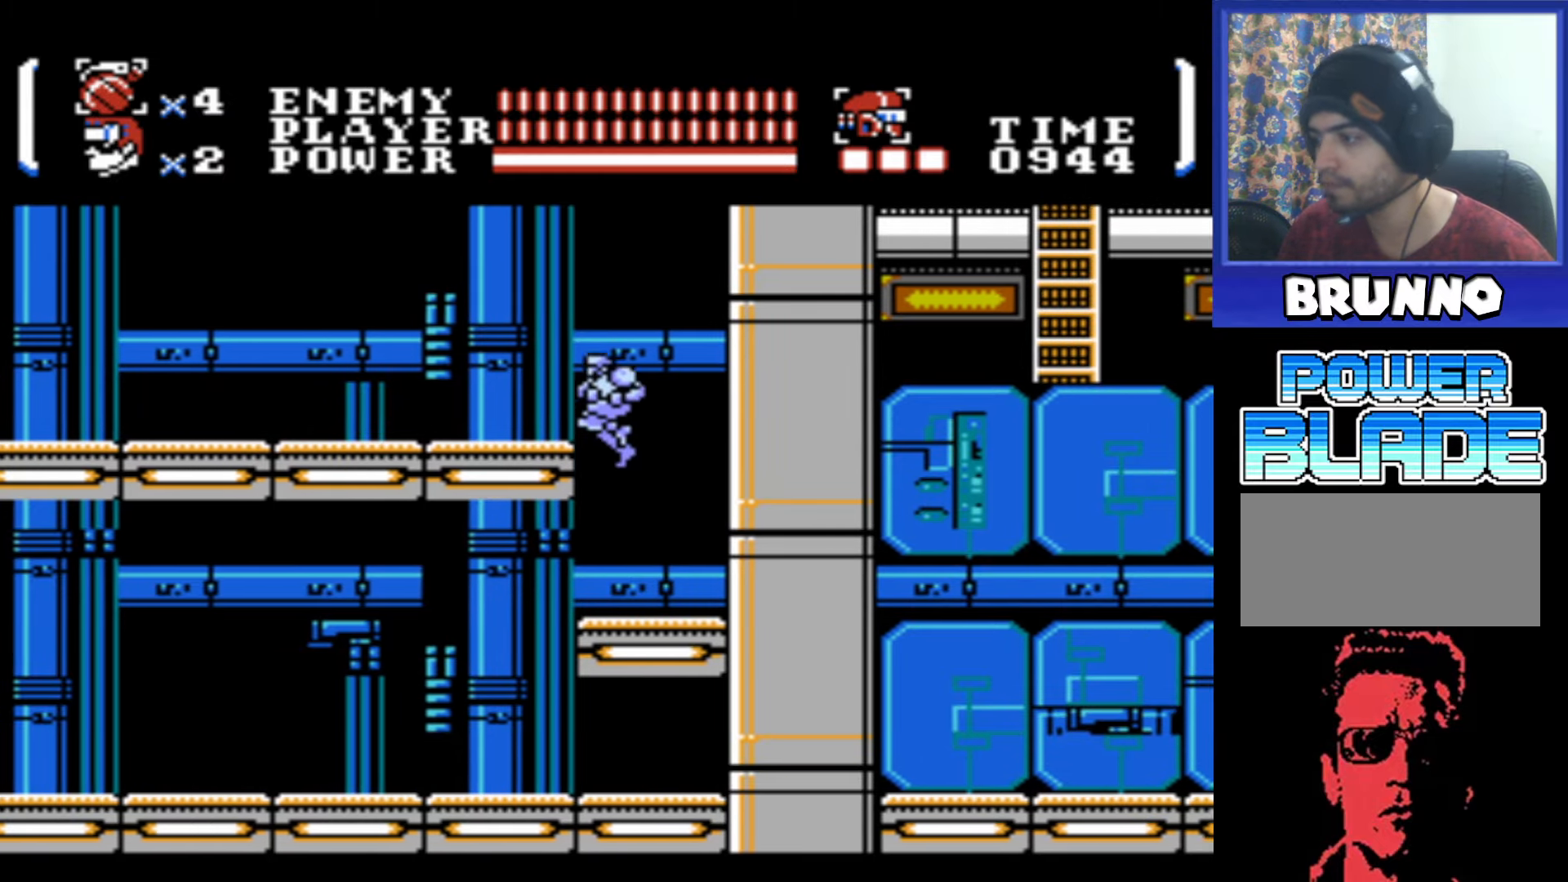
{"buttons": ["DPAD_LEFT"], "events": [[184, "A", "up"]]}
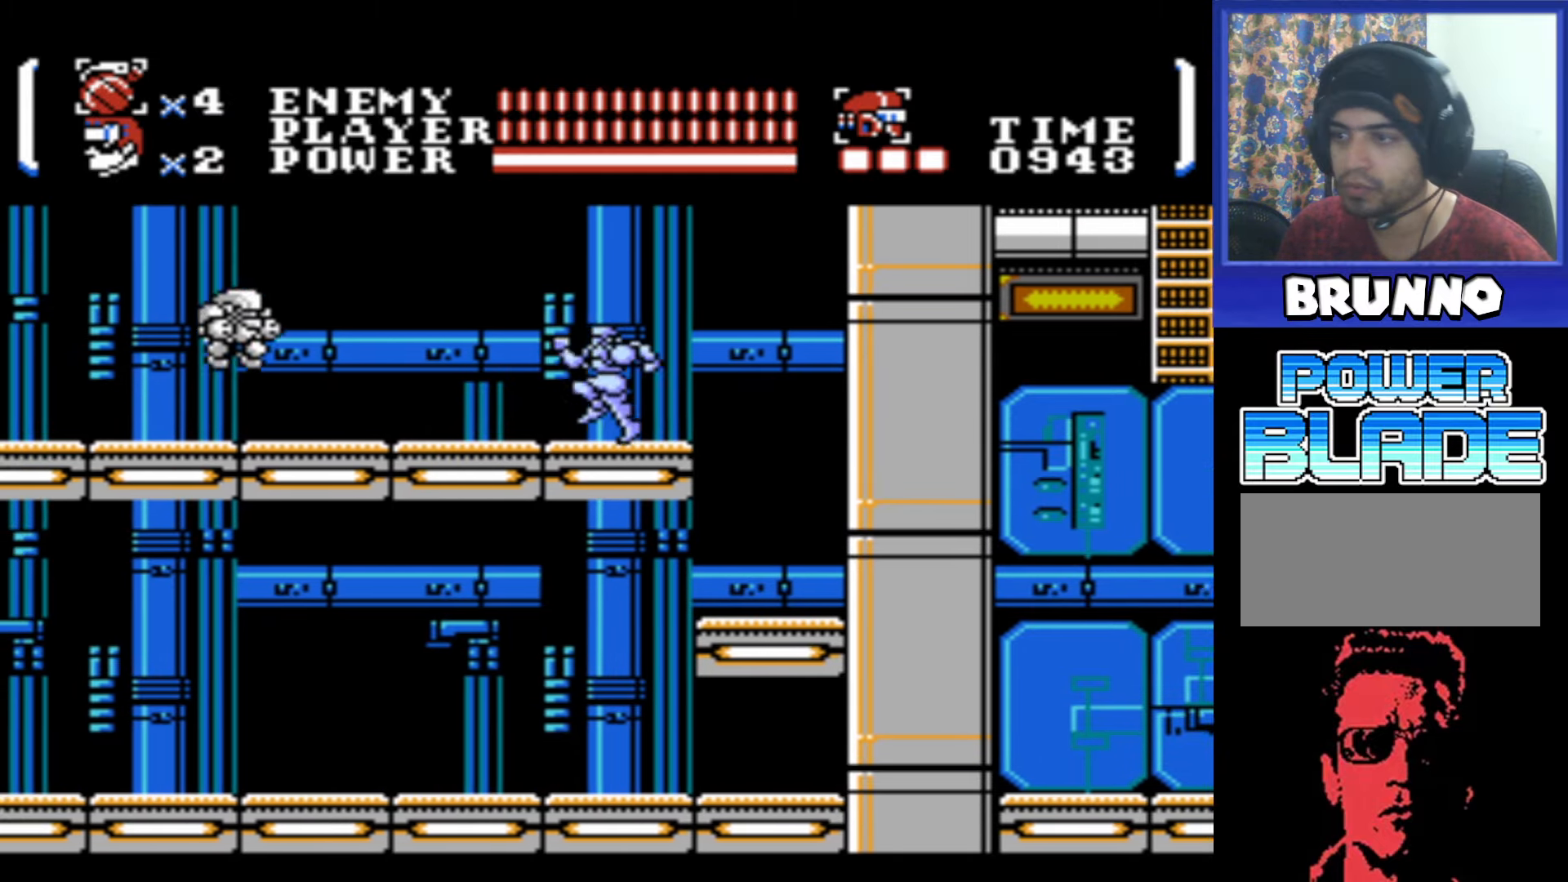
{"buttons": ["DPAD_LEFT"], "events": [[167, "B", "down"], [234, "B", "up"]]}
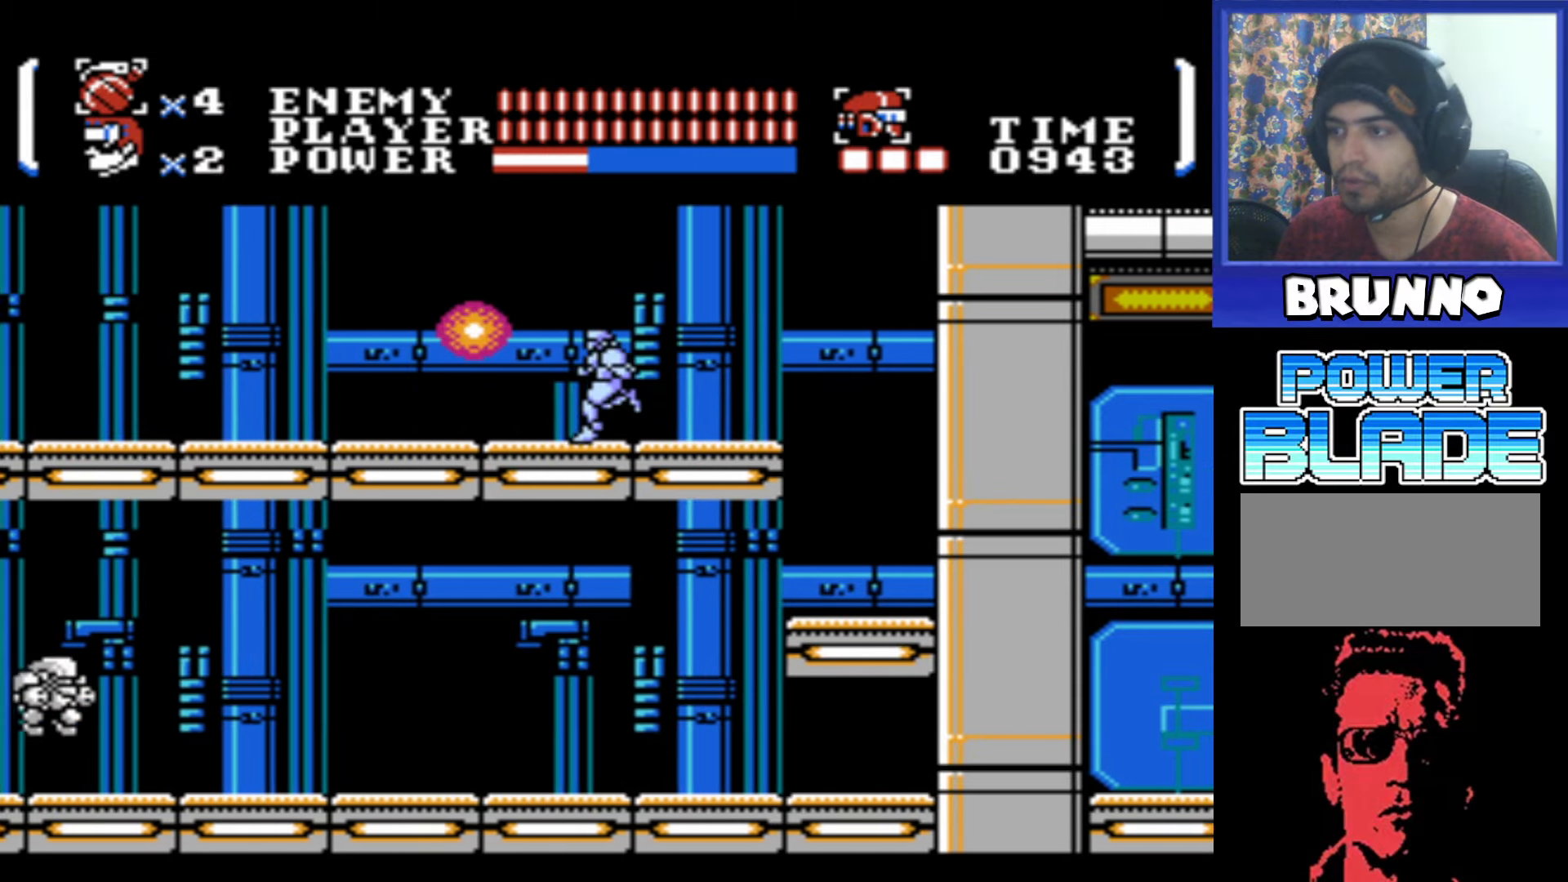
{"buttons": ["DPAD_LEFT"], "events": []}
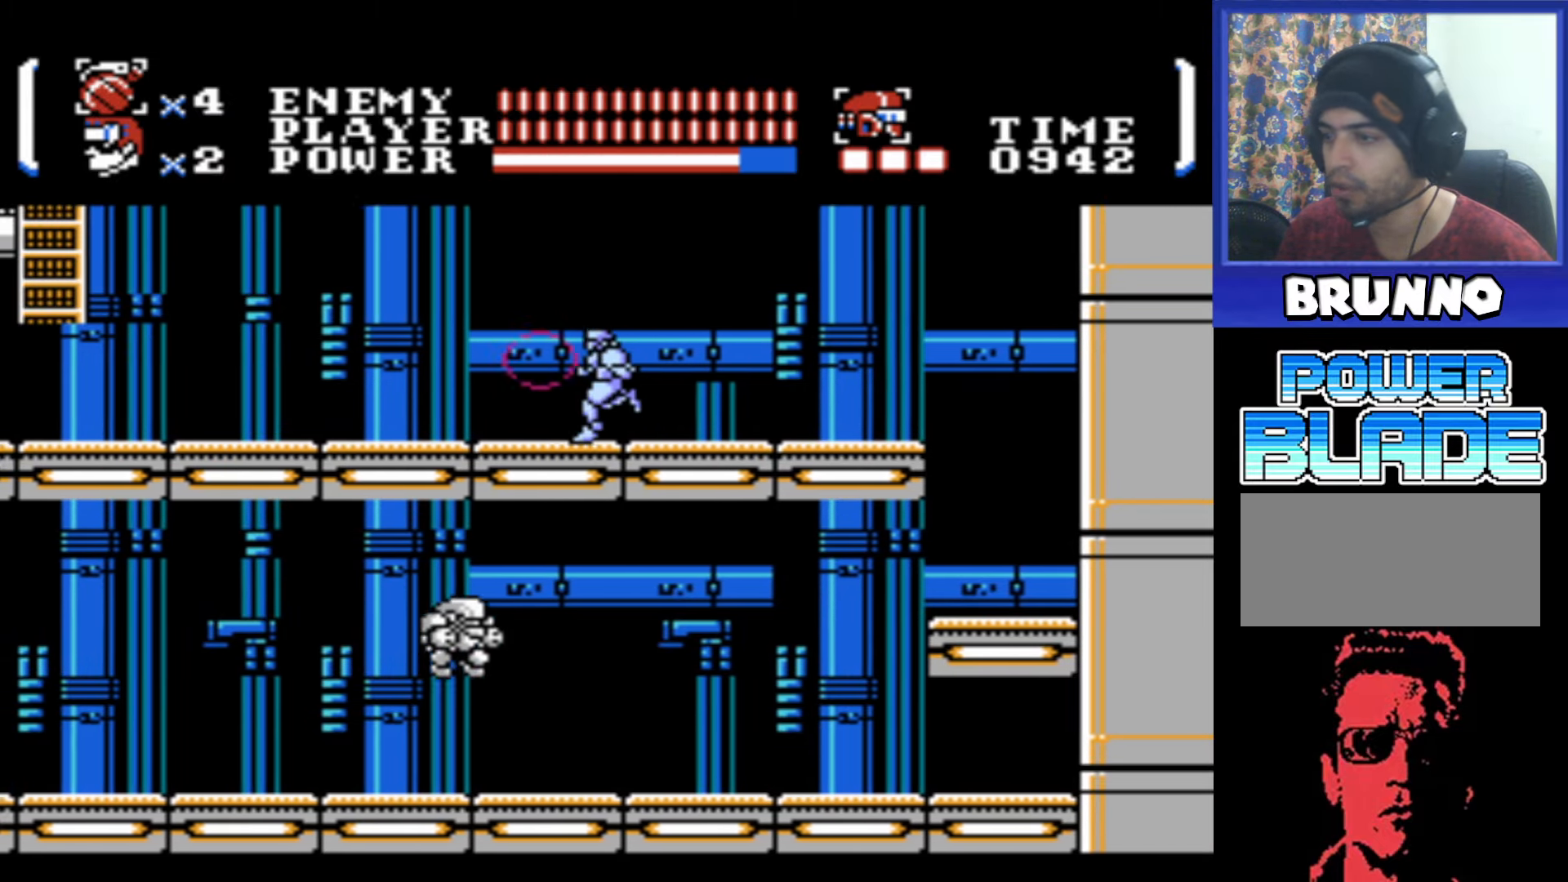
{"buttons": ["DPAD_LEFT"], "events": []}
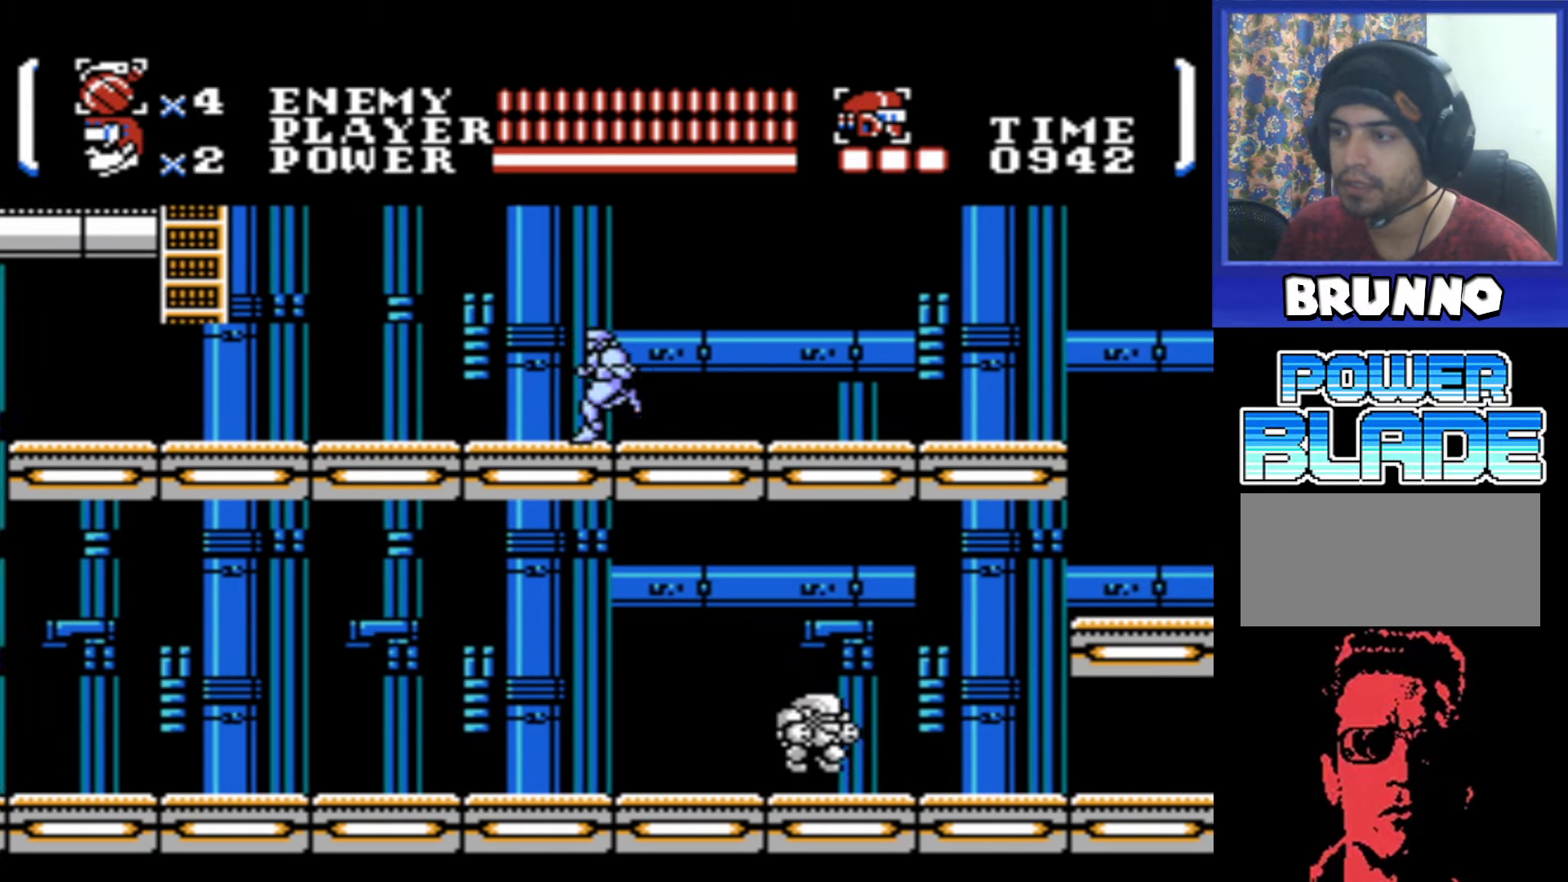
{"buttons": ["DPAD_LEFT"], "events": []}
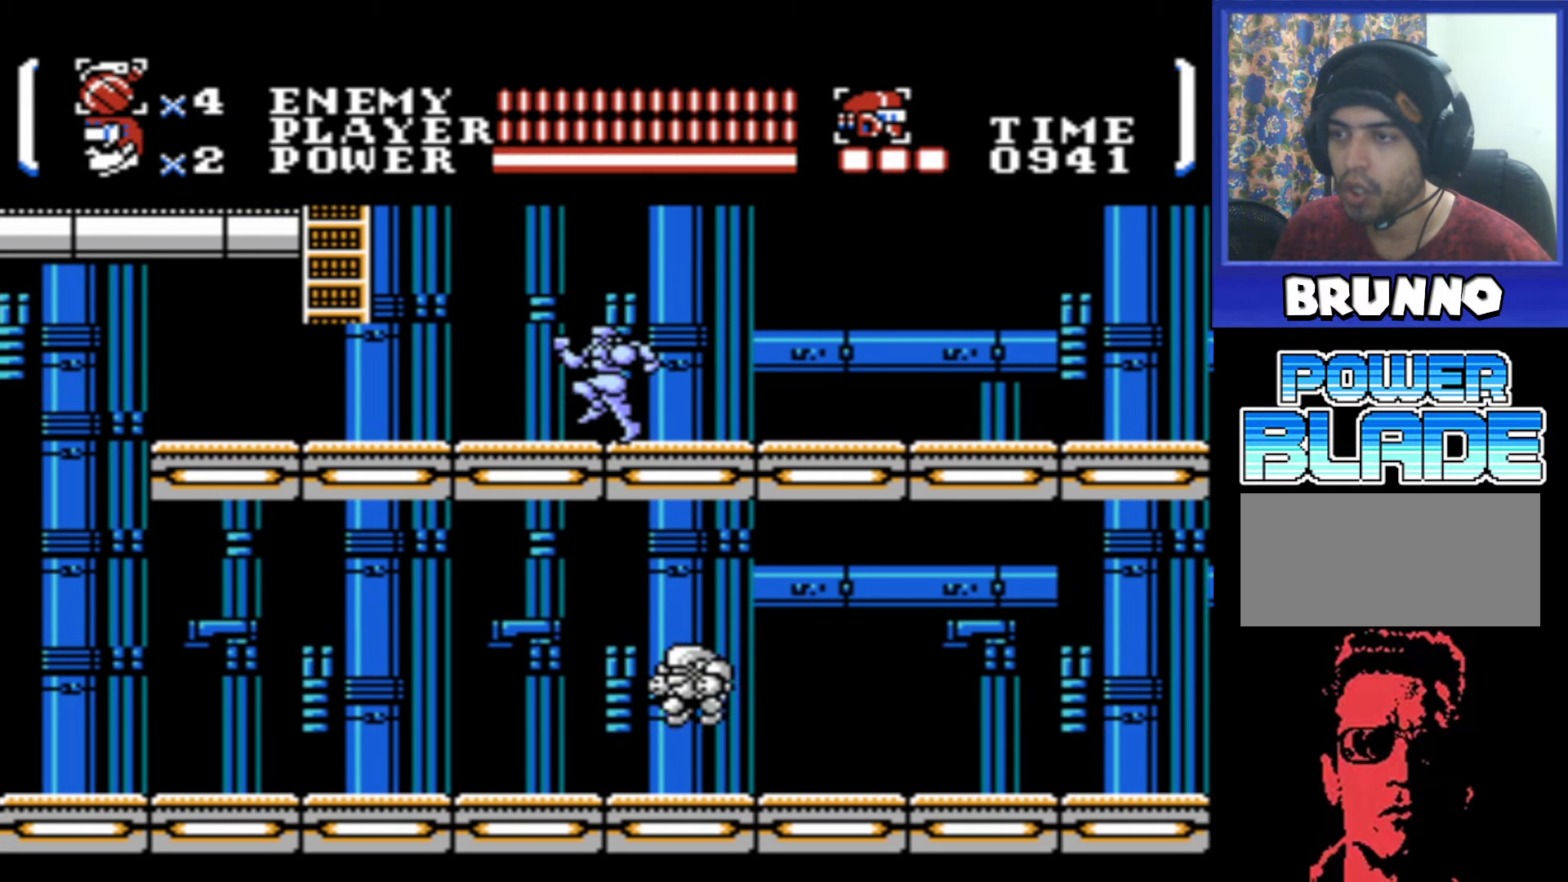
{"buttons": ["DPAD_LEFT"], "events": []}
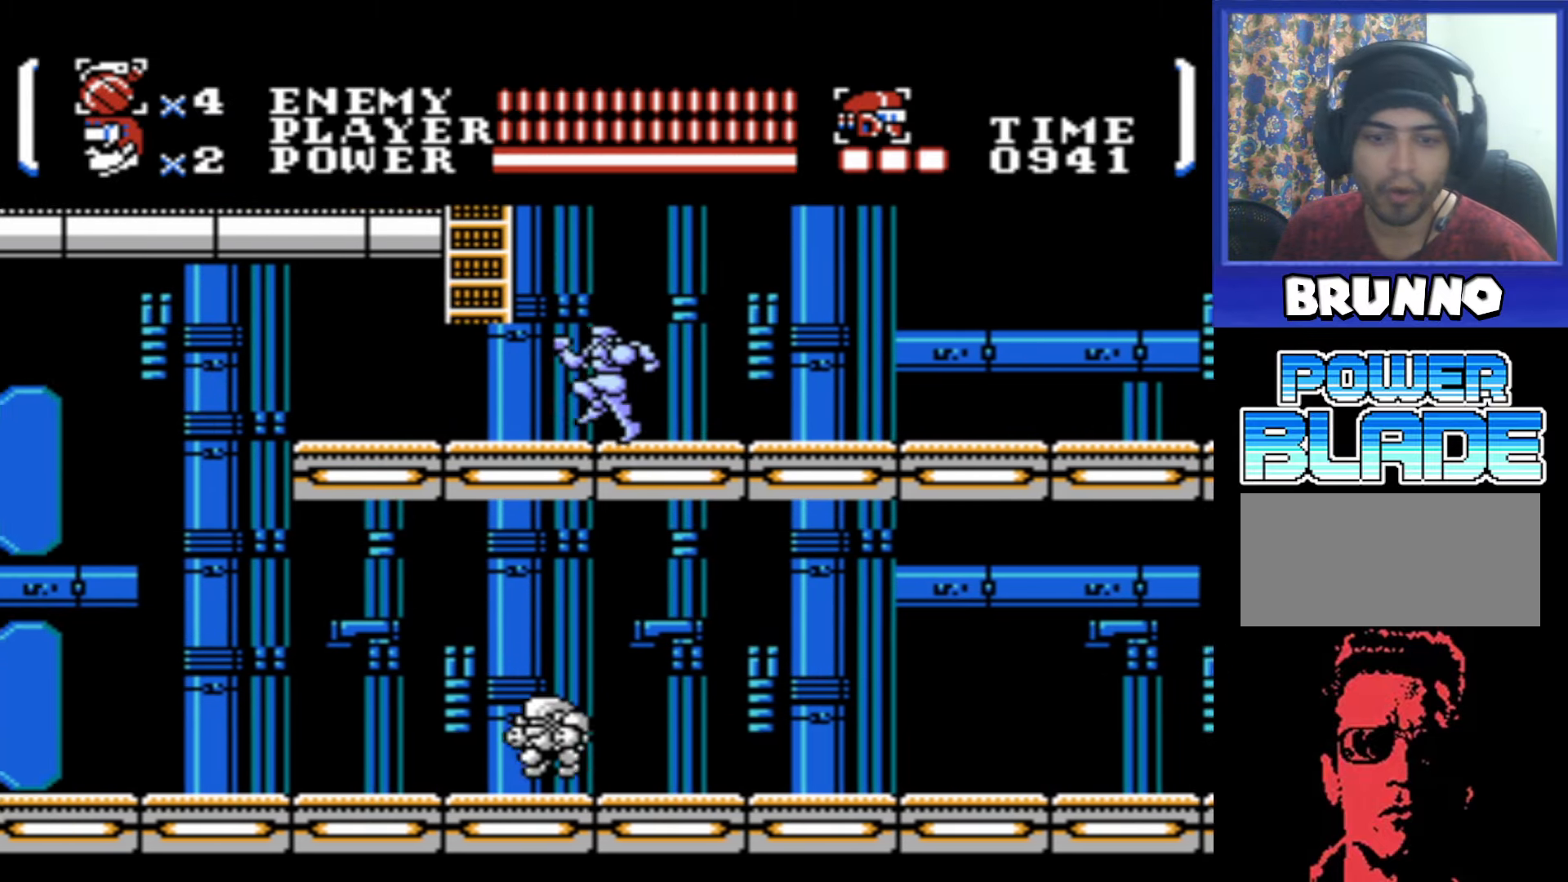
{"buttons": ["A", "DPAD_UP", "DPAD_LEFT"], "events": [[134, "A", "down"], [366, "DPAD_UP", "down"]]}
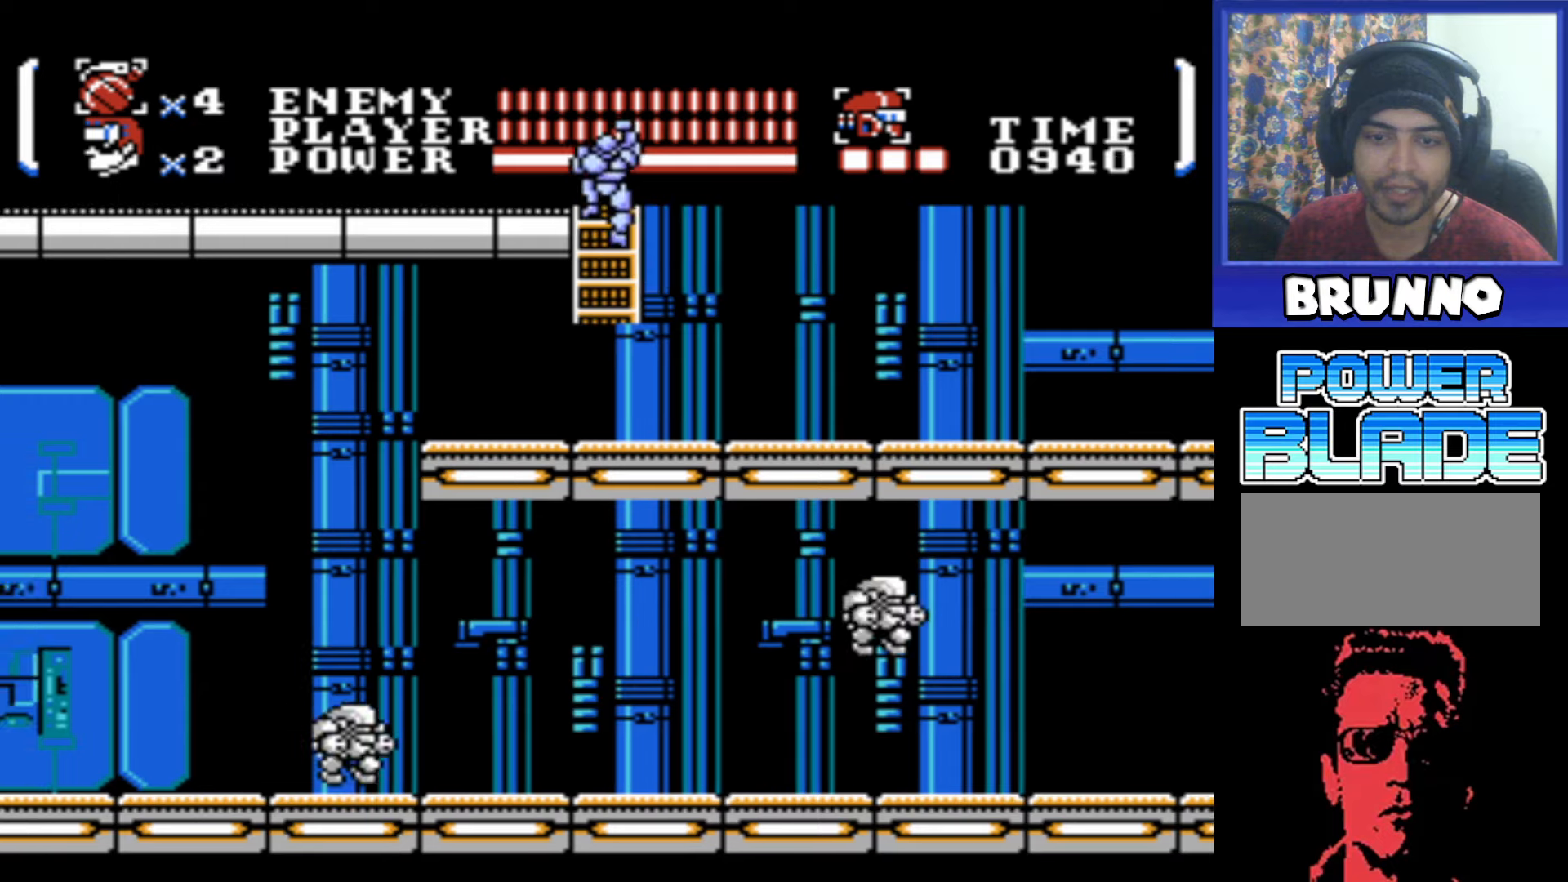
{"buttons": ["DPAD_UP"], "events": [[133, "A", "up"], [200, "DPAD_LEFT", "up"]]}
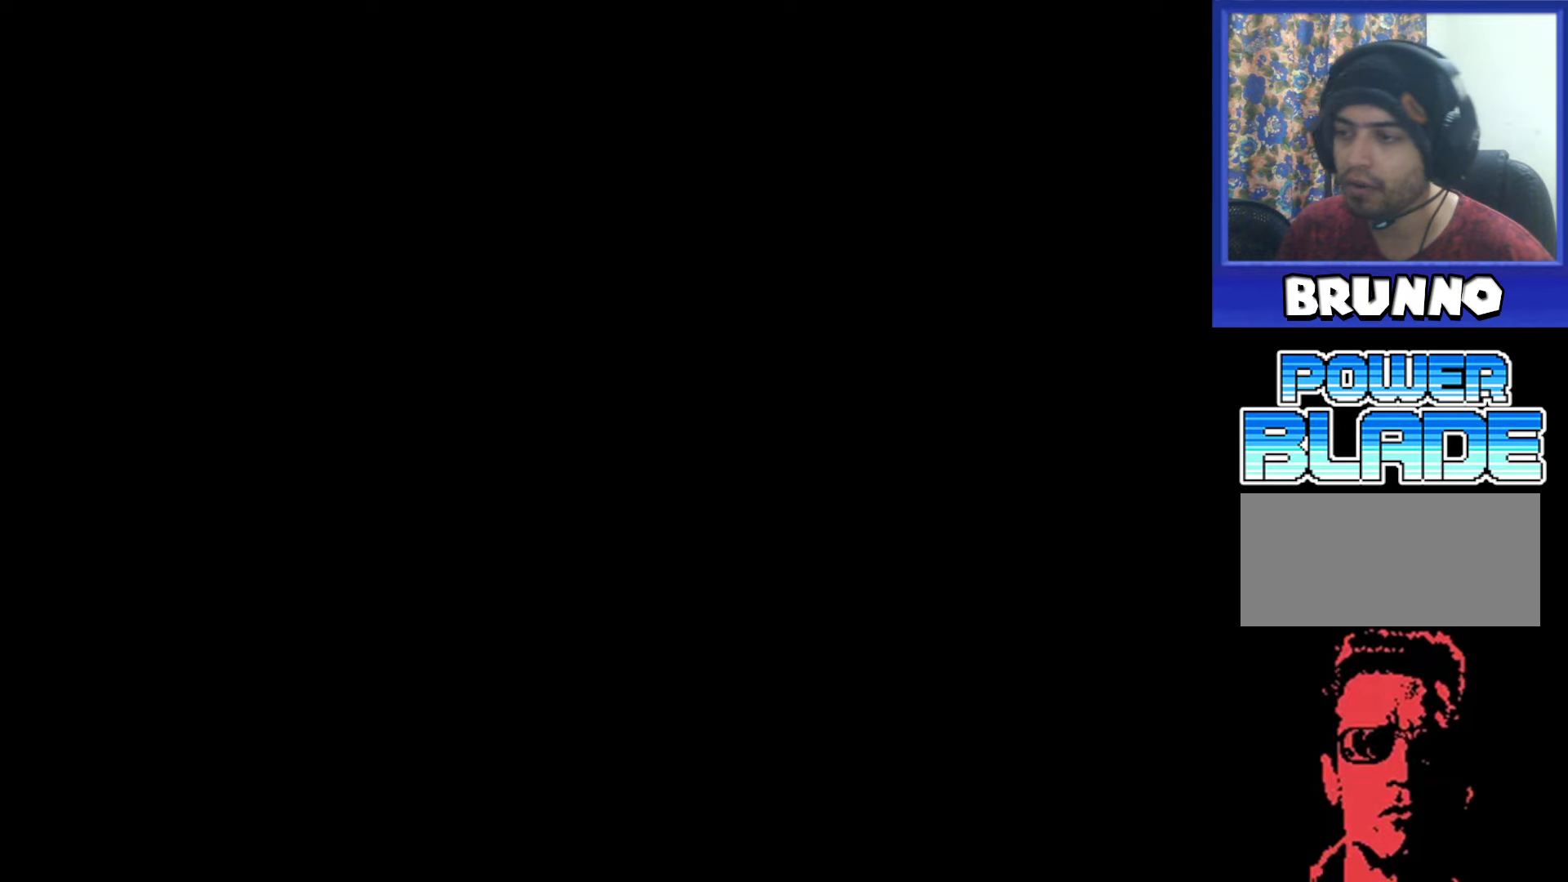
{"buttons": ["DPAD_UP"], "events": []}
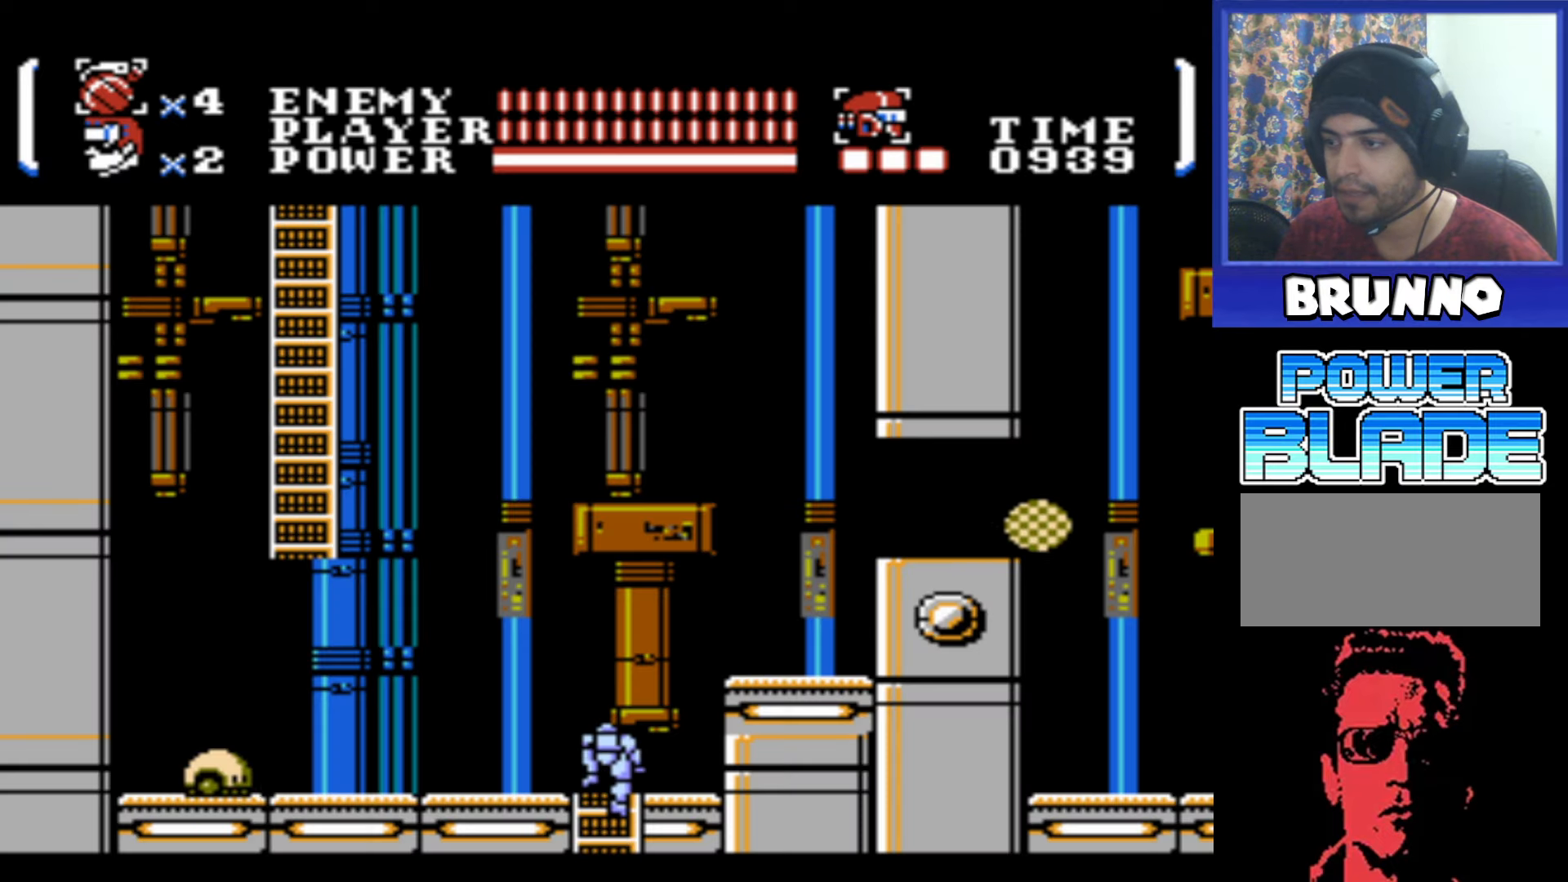
{"buttons": ["A", "DPAD_LEFT"], "events": [[250, "DPAD_UP", "up"], [283, "DPAD_LEFT", "down"], [400, "A", "down"]]}
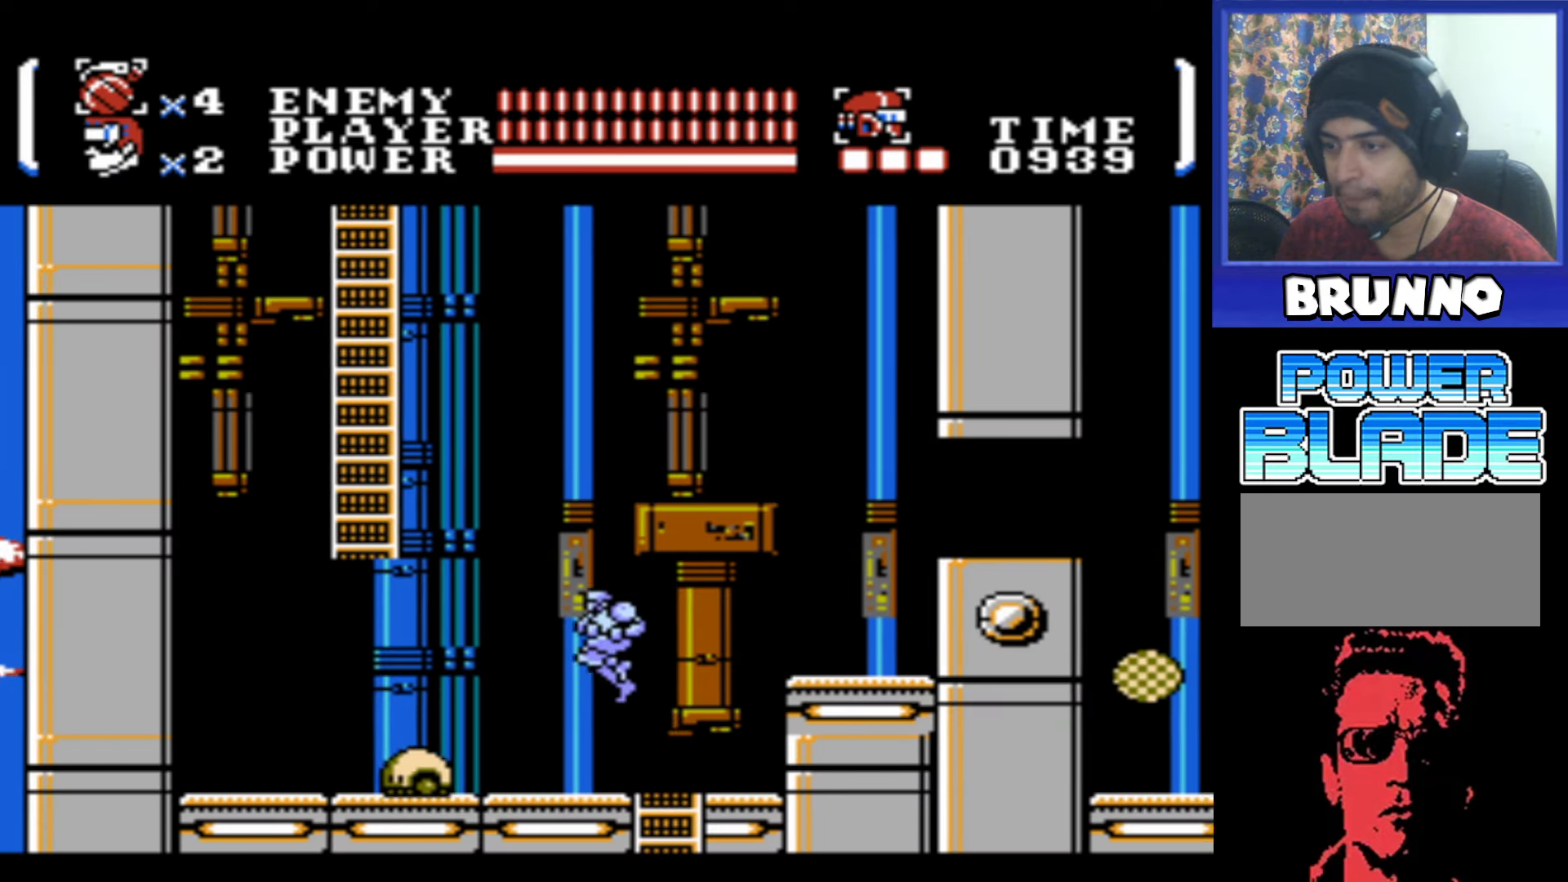
{"buttons": ["A", "DPAD_LEFT"], "events": []}
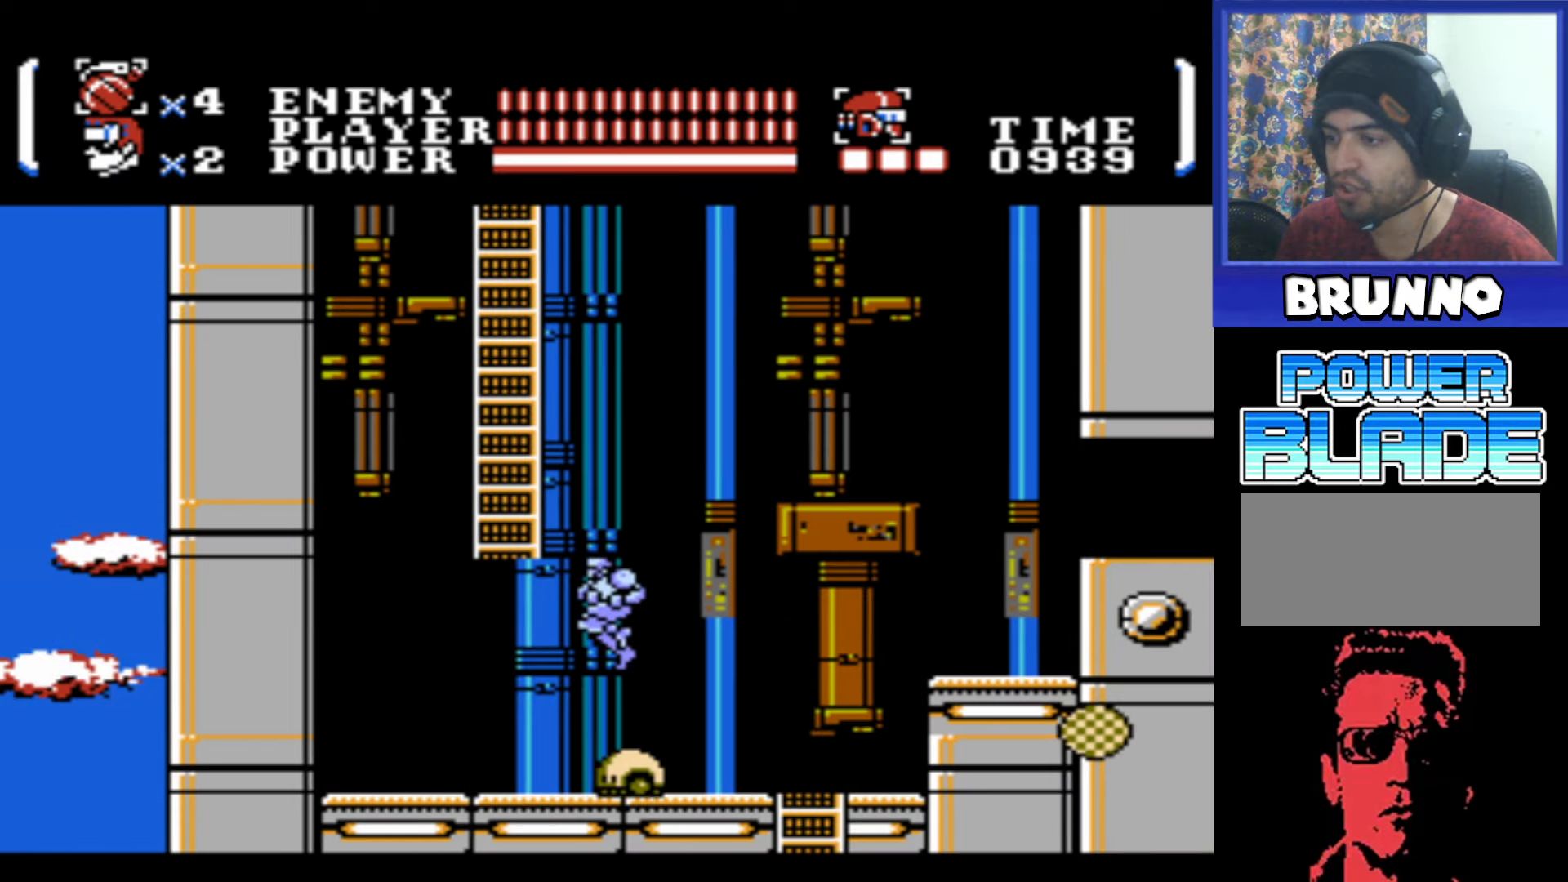
{"buttons": [], "events": [[133, "A", "up"], [250, "DPAD_LEFT", "up"]]}
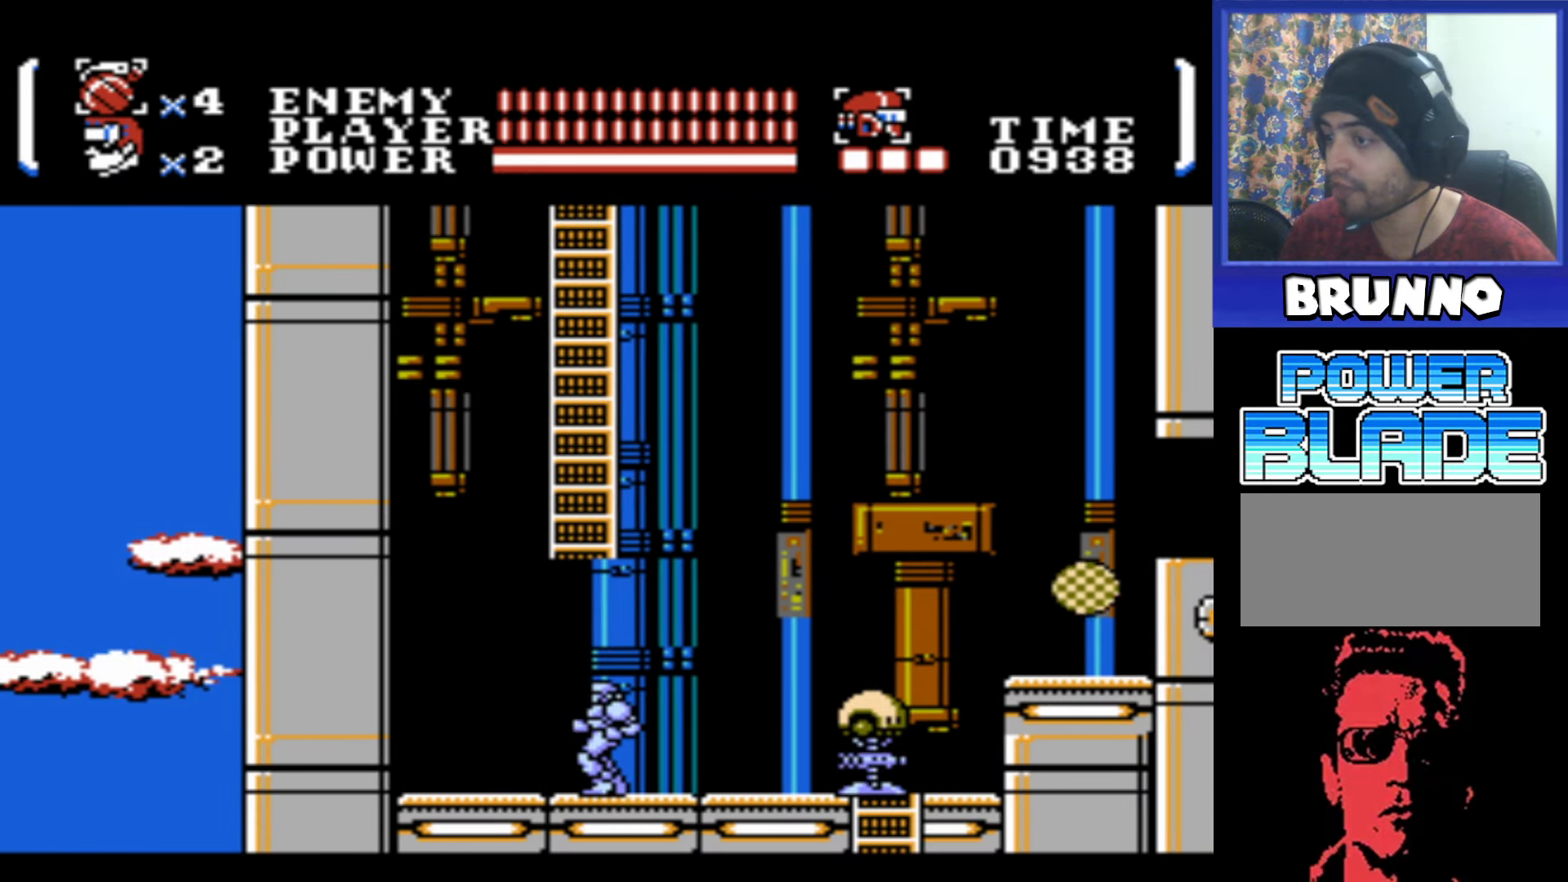
{"buttons": ["DPAD_UP"], "events": [[16, "A", "down"], [200, "DPAD_LEFT", "down"], [250, "DPAD_UP", "down"], [333, "DPAD_LEFT", "up"], [383, "A", "up"]]}
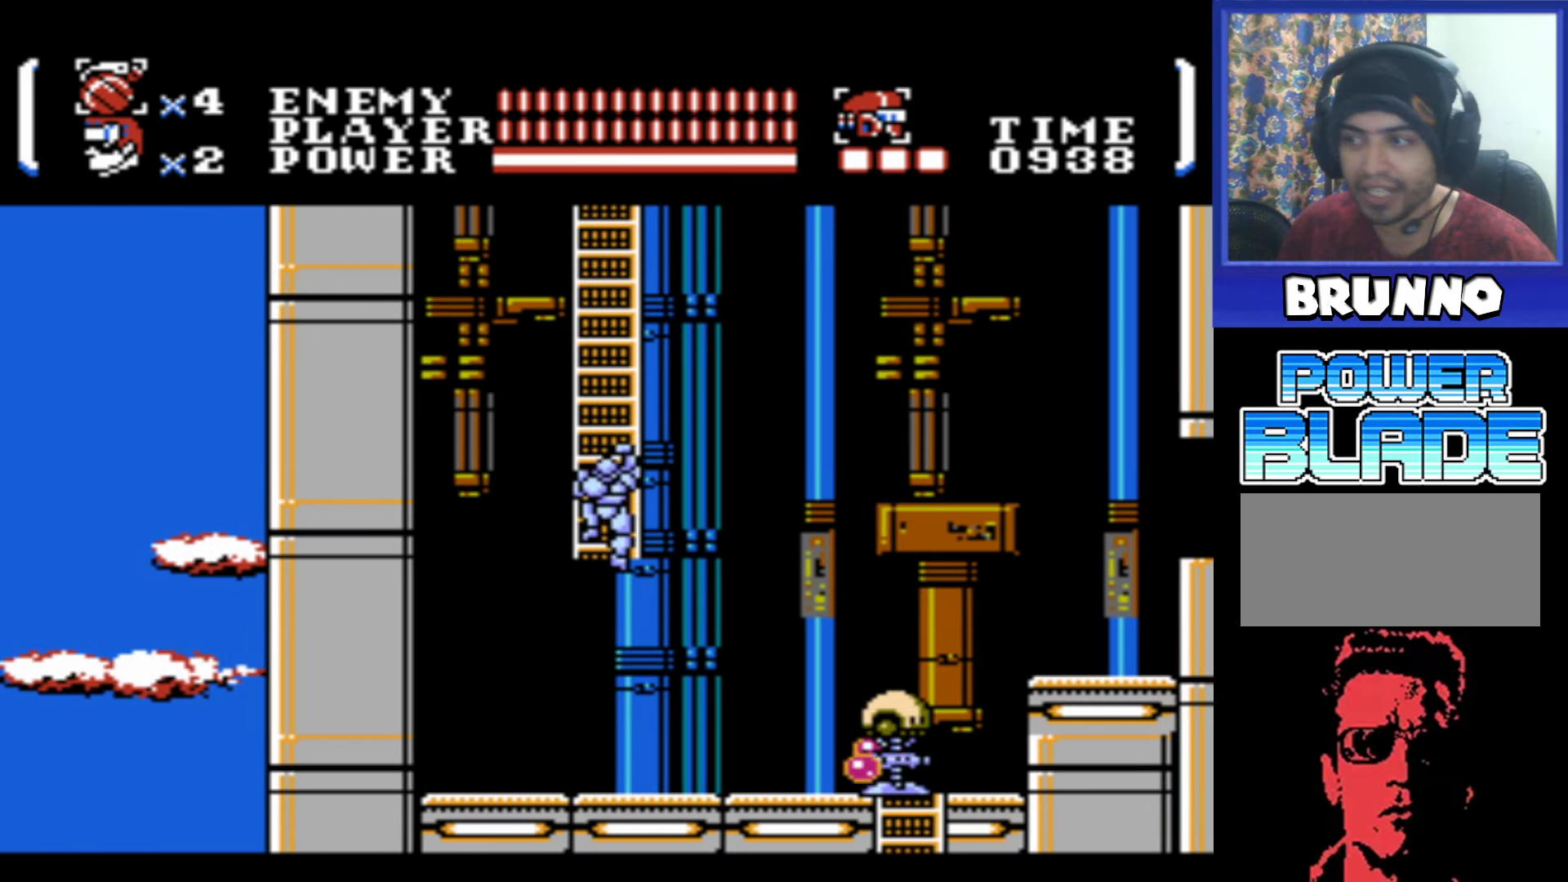
{"buttons": ["DPAD_UP"], "events": []}
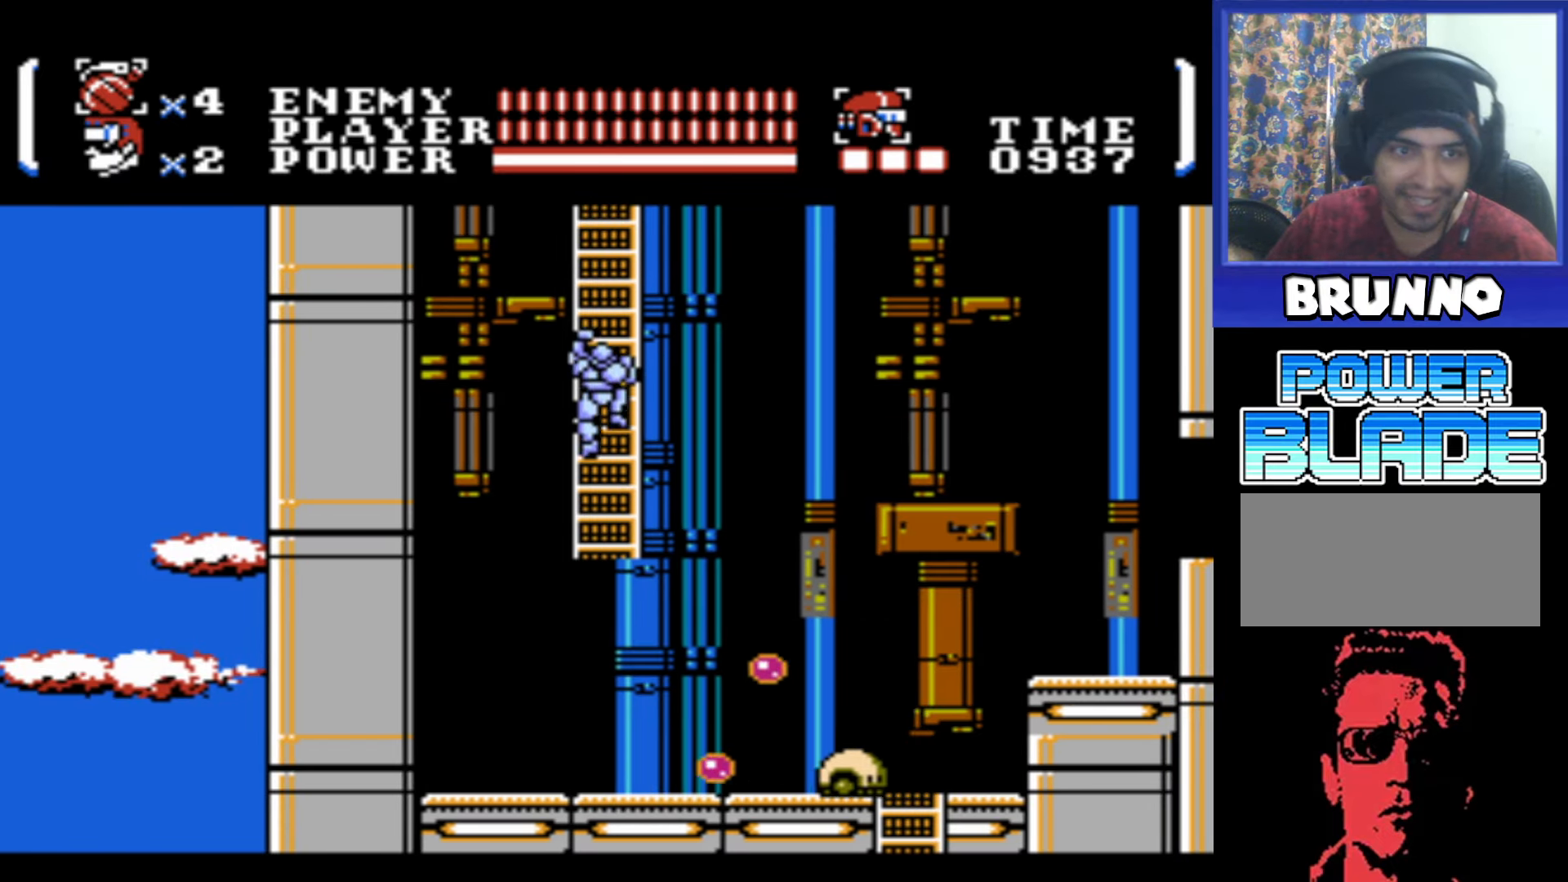
{"buttons": ["DPAD_UP"], "events": []}
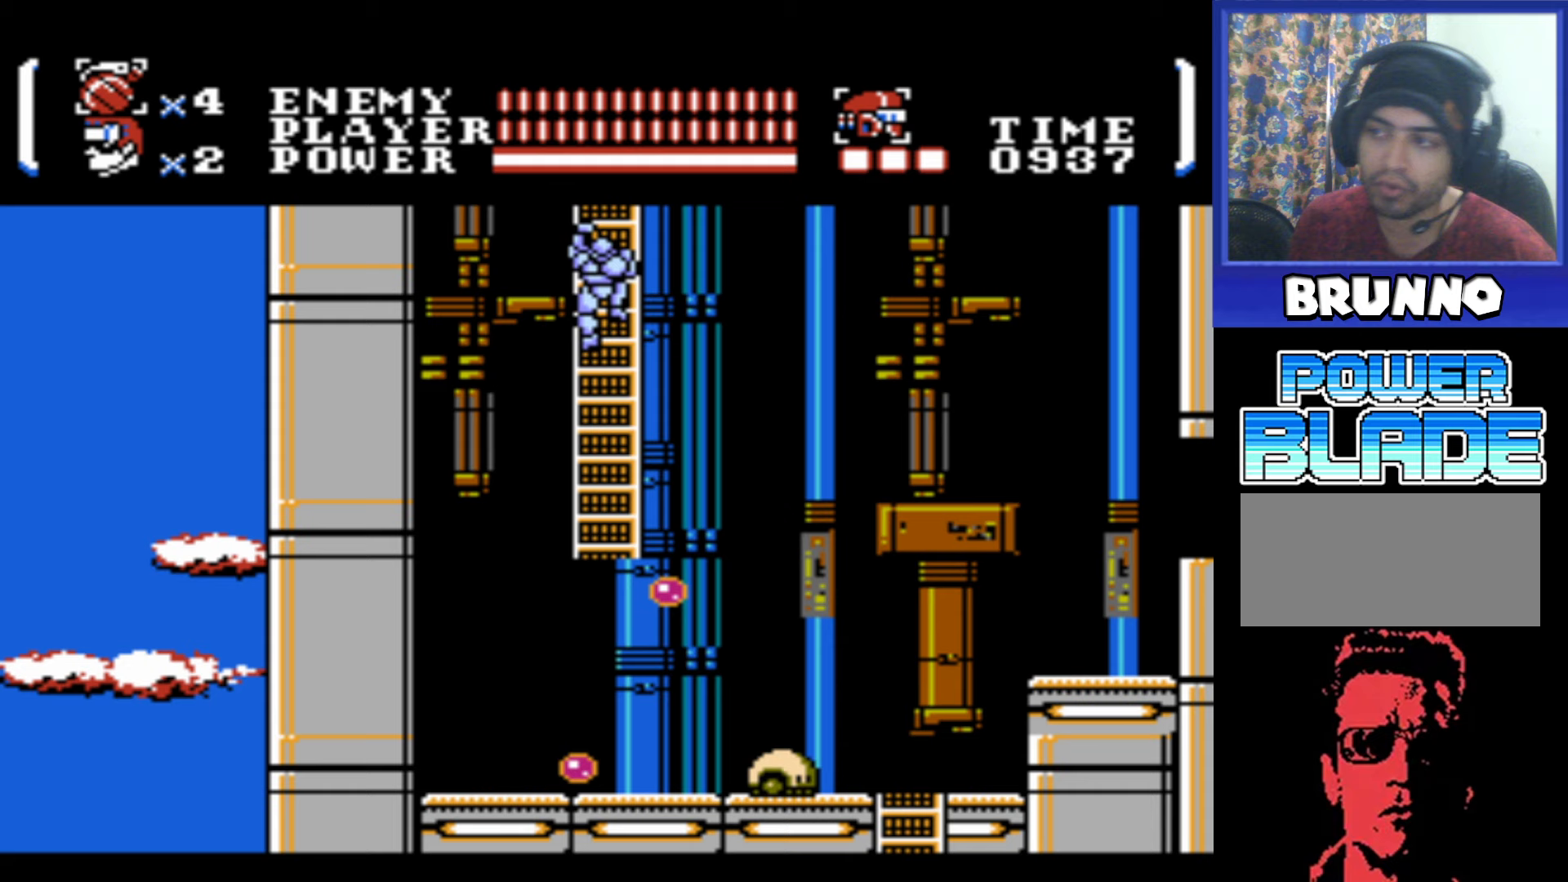
{"buttons": [], "events": [[467, "DPAD_UP", "up"]]}
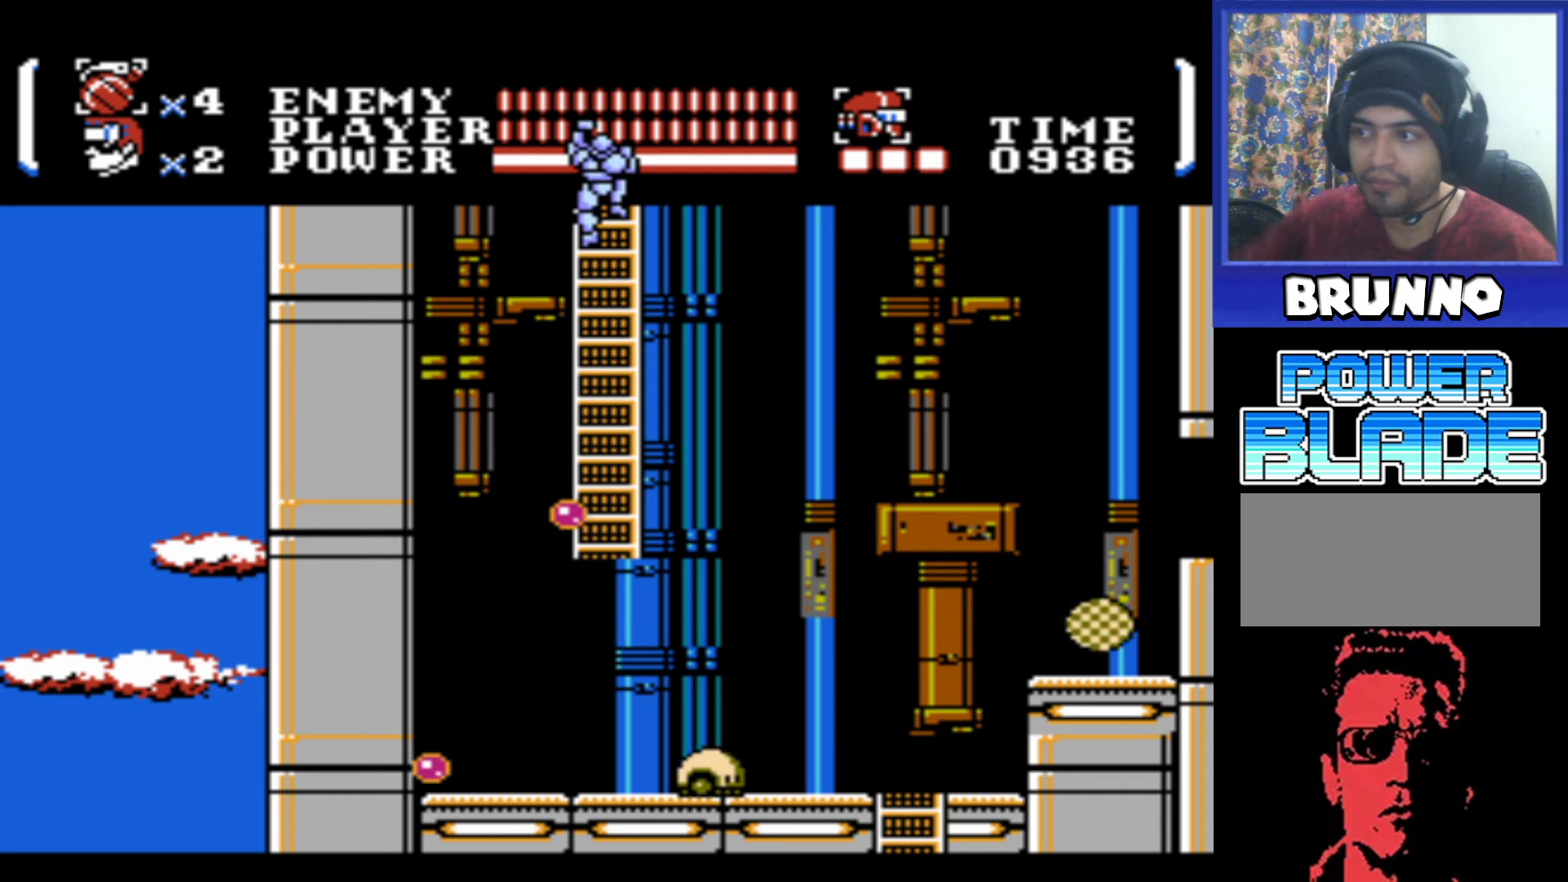
{"buttons": [], "events": []}
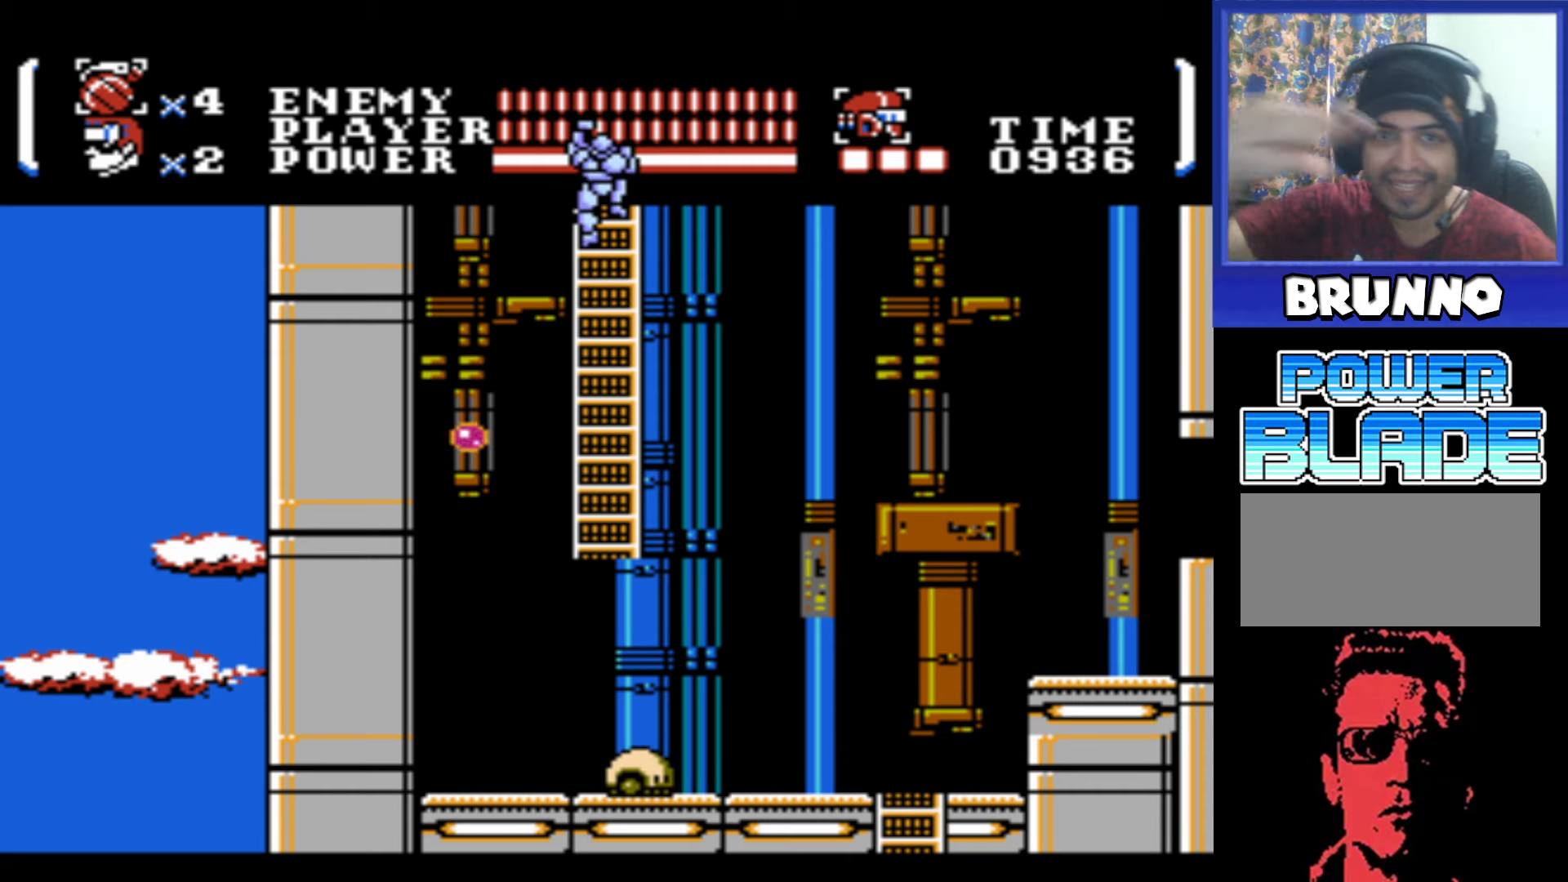
{"buttons": ["DPAD_UP"], "events": [[133, "DPAD_UP", "down"]]}
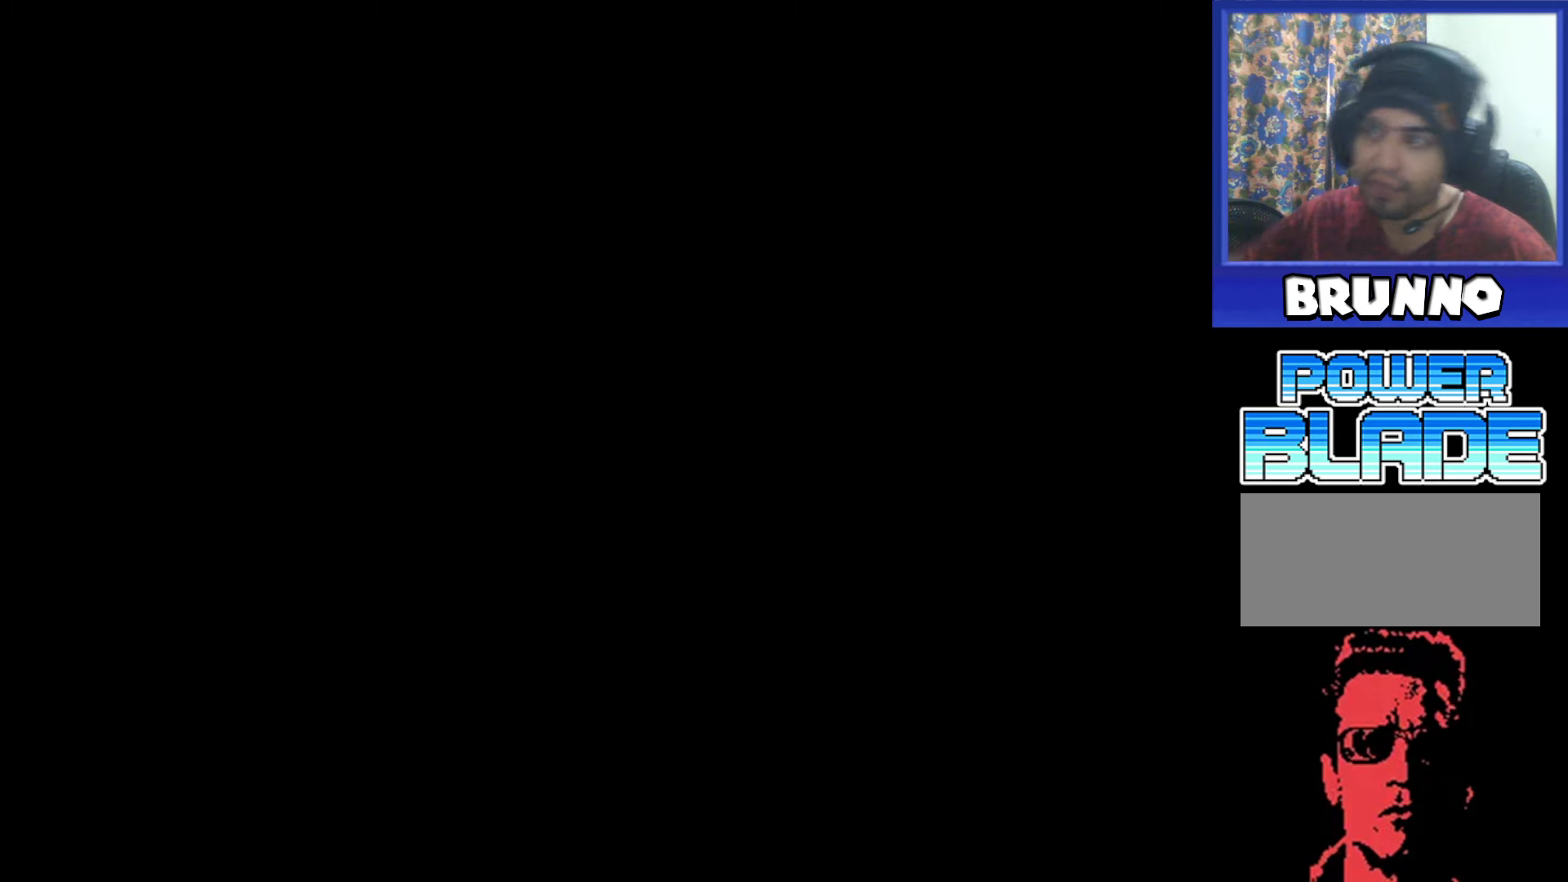
{"buttons": ["DPAD_UP"], "events": [[117, "DPAD_UP", "up"], [500, "DPAD_UP", "down"]]}
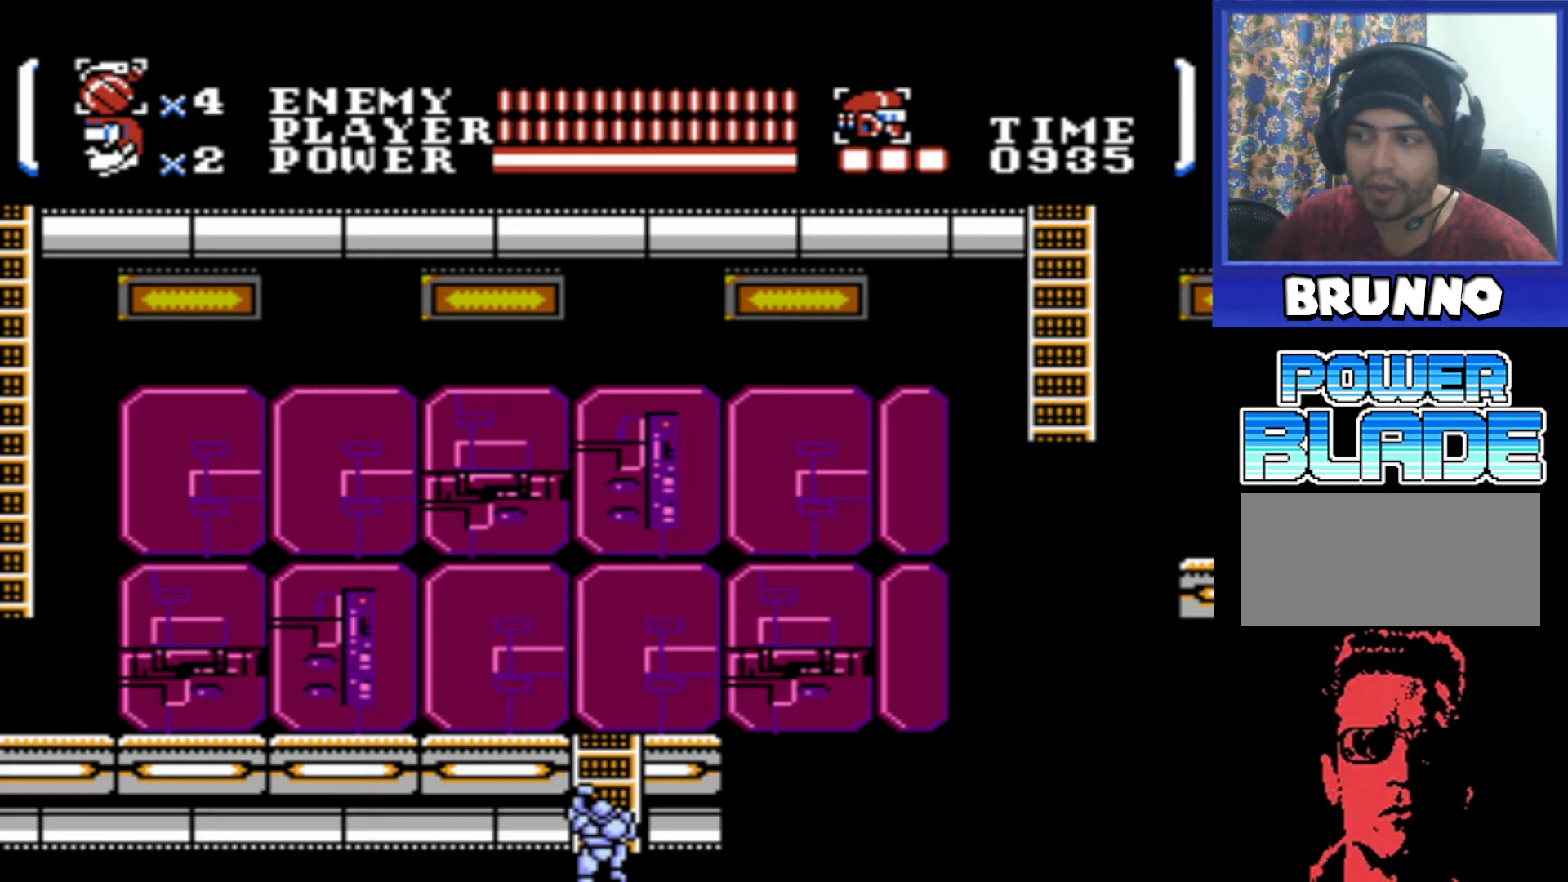
{"buttons": ["DPAD_UP"], "events": [[133, "DPAD_UP", "up"], [283, "DPAD_UP", "down"]]}
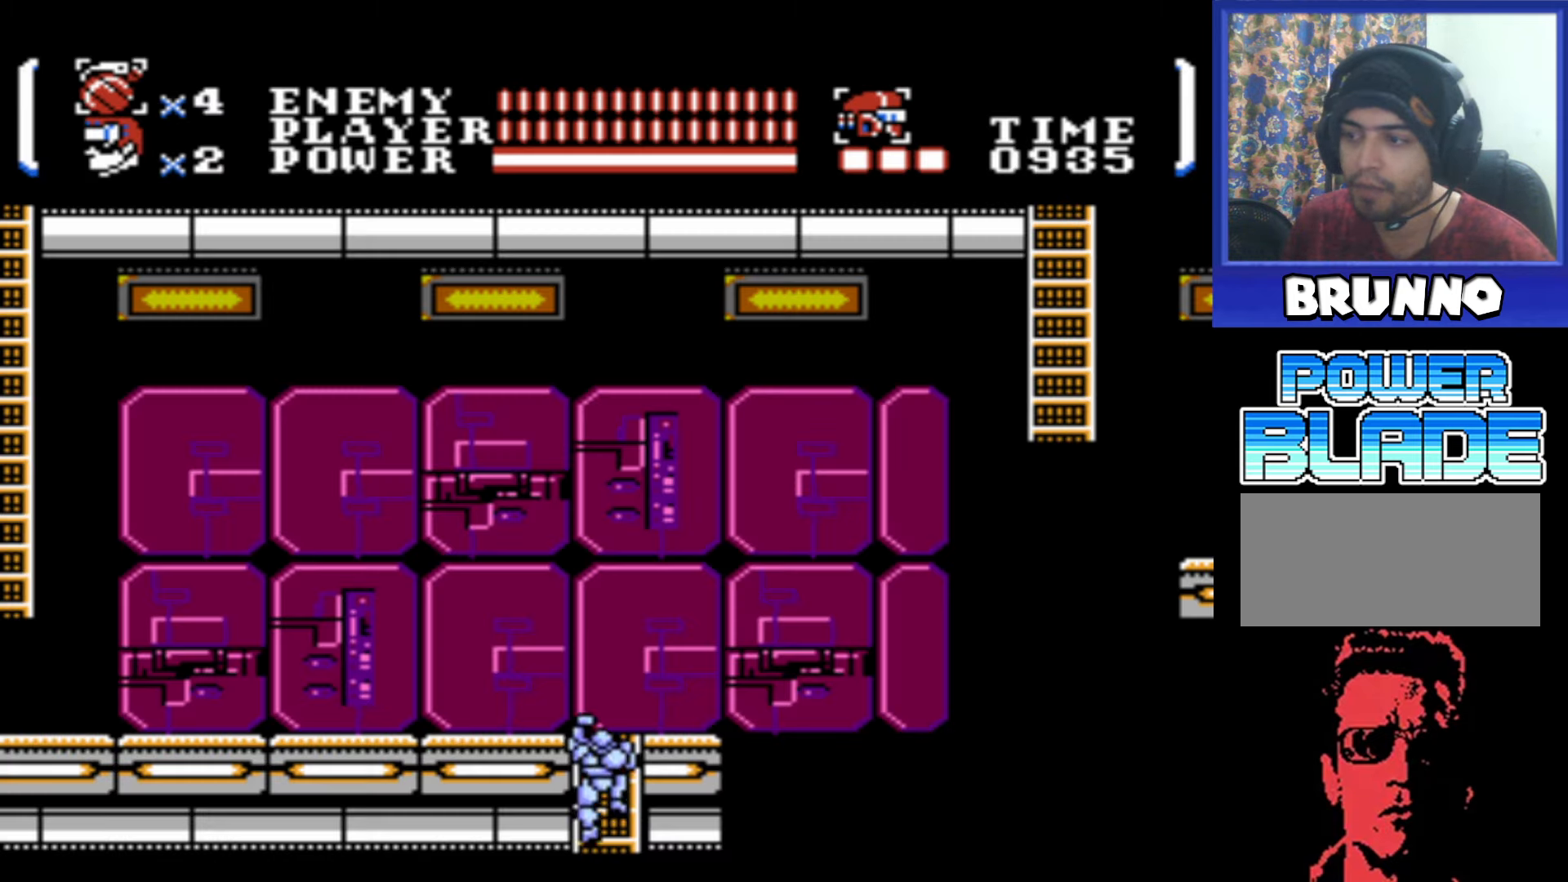
{"buttons": ["DPAD_LEFT"], "events": [[250, "DPAD_LEFT", "down"], [400, "DPAD_UP", "up"]]}
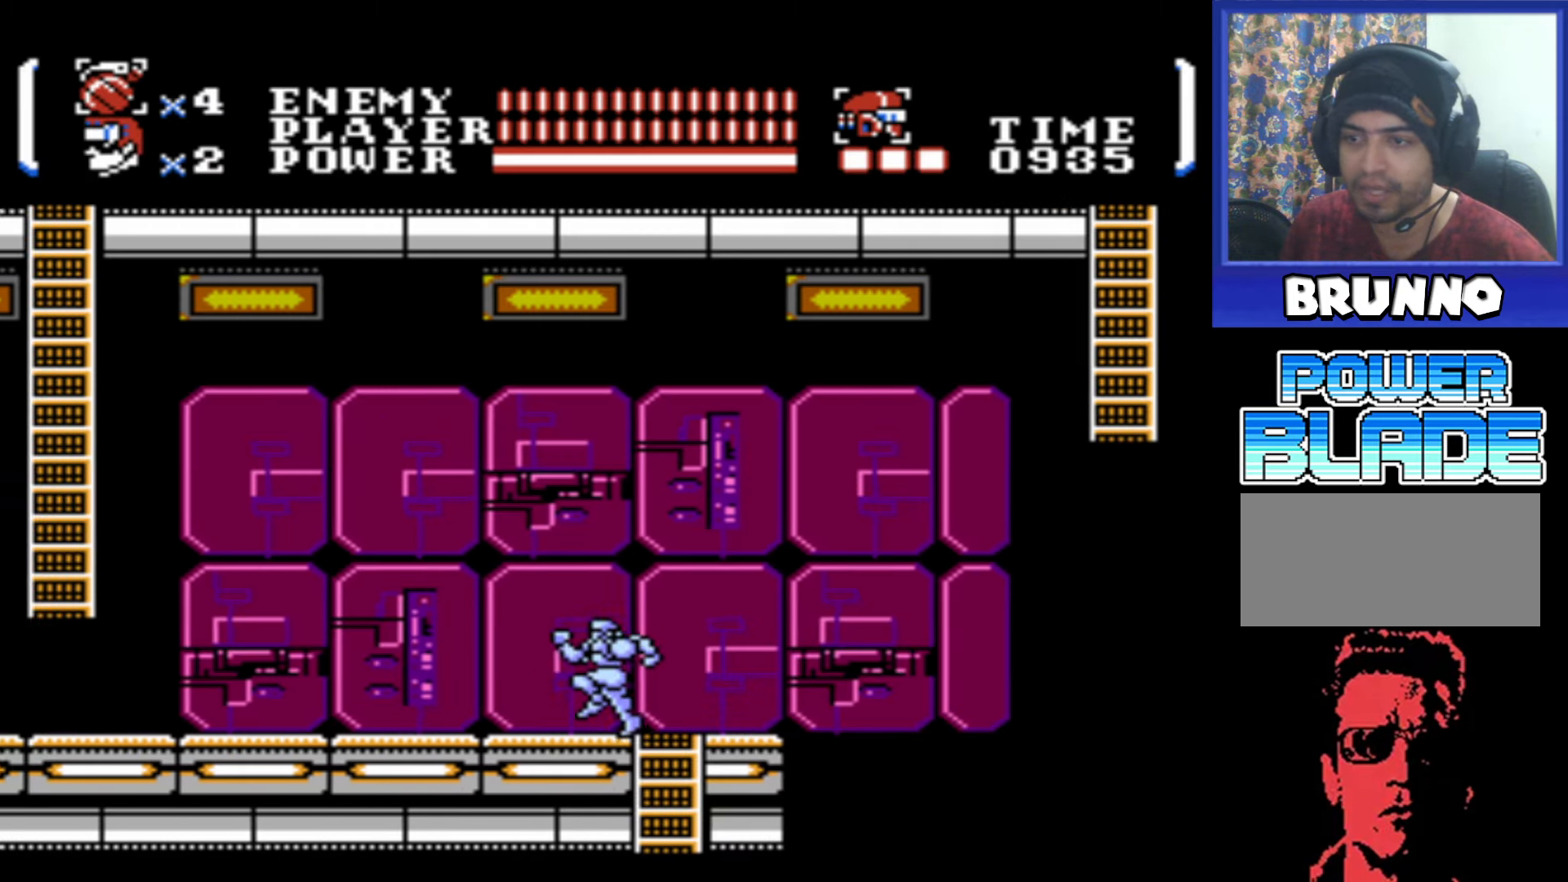
{"buttons": ["A", "DPAD_LEFT"], "events": [[467, "A", "down"]]}